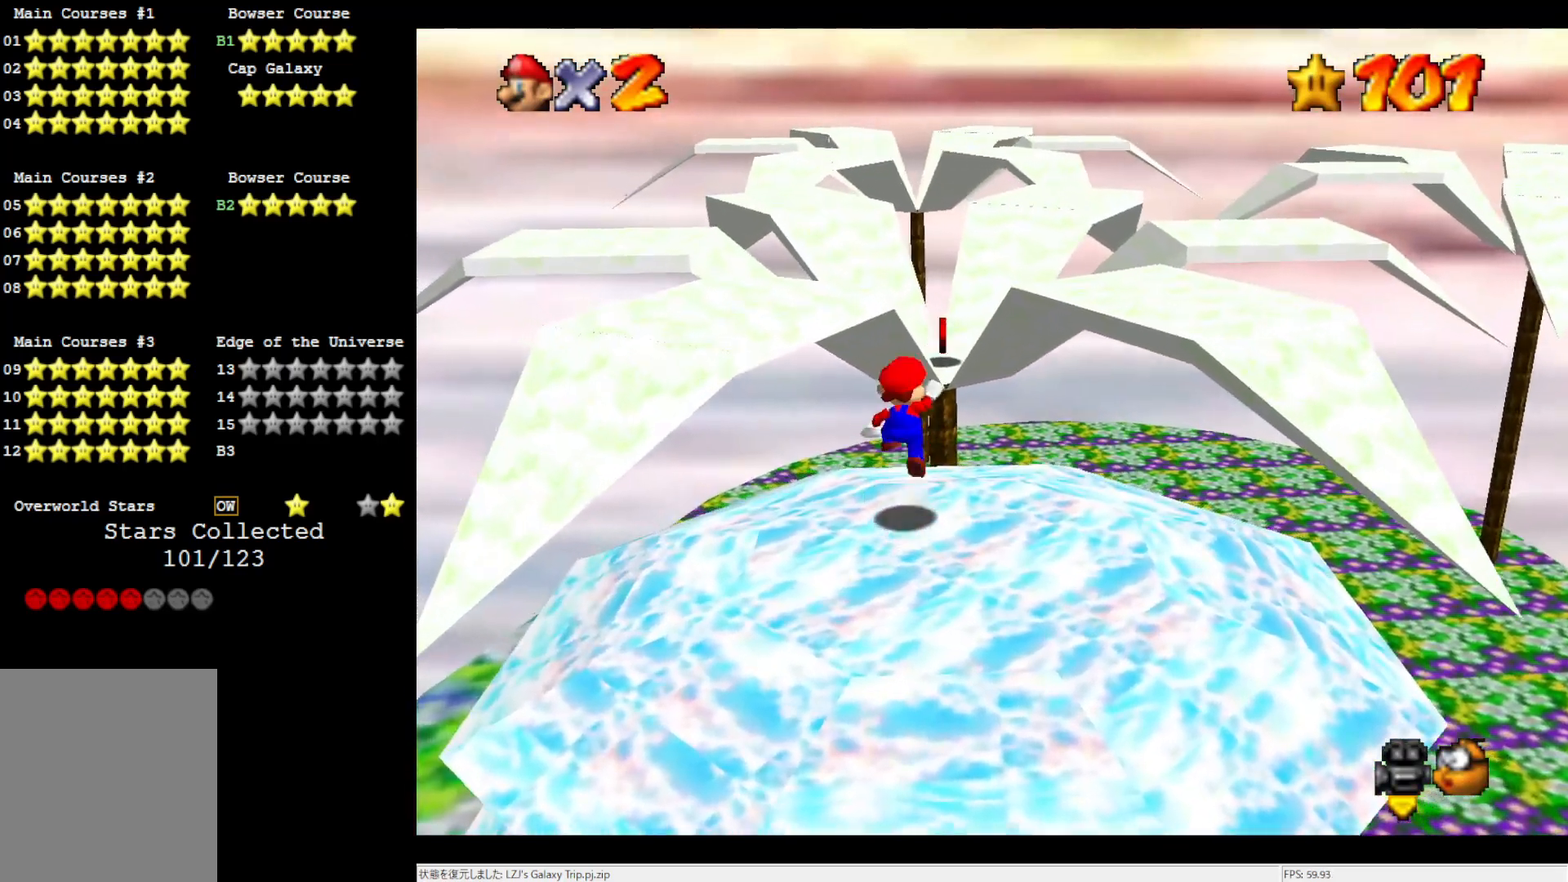
Gameplay with a controller (Nintendo layout); each line is a JSON object with the inputs held at the frame after it. "events" lists button and stick changes between this image and that frame as [ms after this image, input, new state], when the widget could be followed in between. Not read: L3 R3.
{"buttons": [], "left_stick": "up-right", "events": [[117, "left_stick", "up-right"], [267, "left_stick", "up"], [383, "B", "down"], [483, "A", "up"], [483, "B", "up"], [483, "left_stick", "up-right"]]}
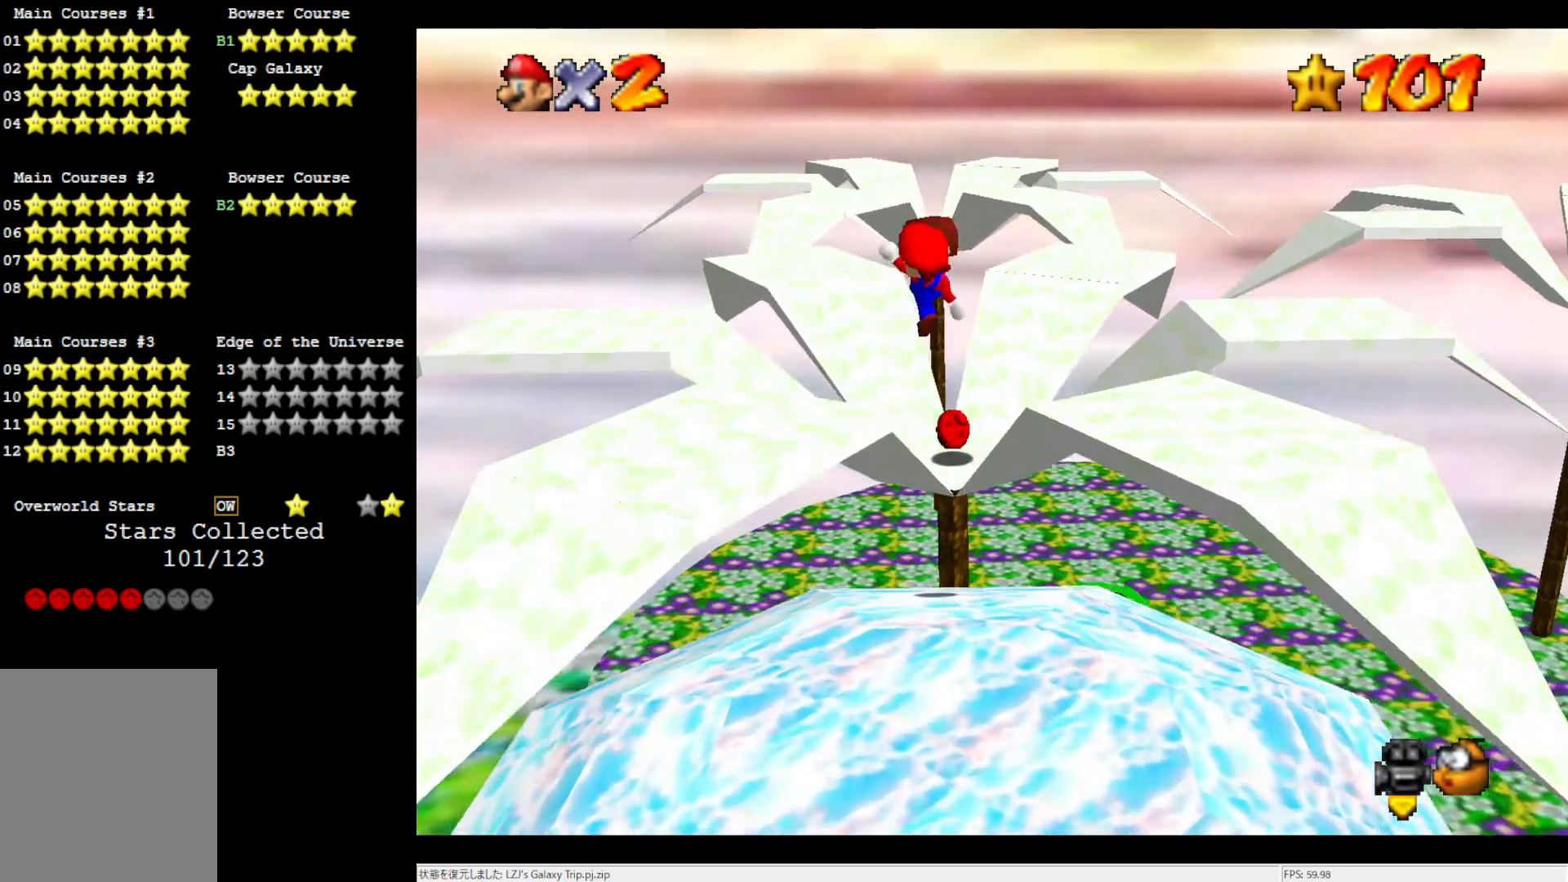
{"buttons": [], "left_stick": "center", "events": [[150, "C_RIGHT", "down"], [150, "left_stick", "center"], [217, "C_RIGHT", "up"], [283, "C_RIGHT", "down"], [383, "C_RIGHT", "up"]]}
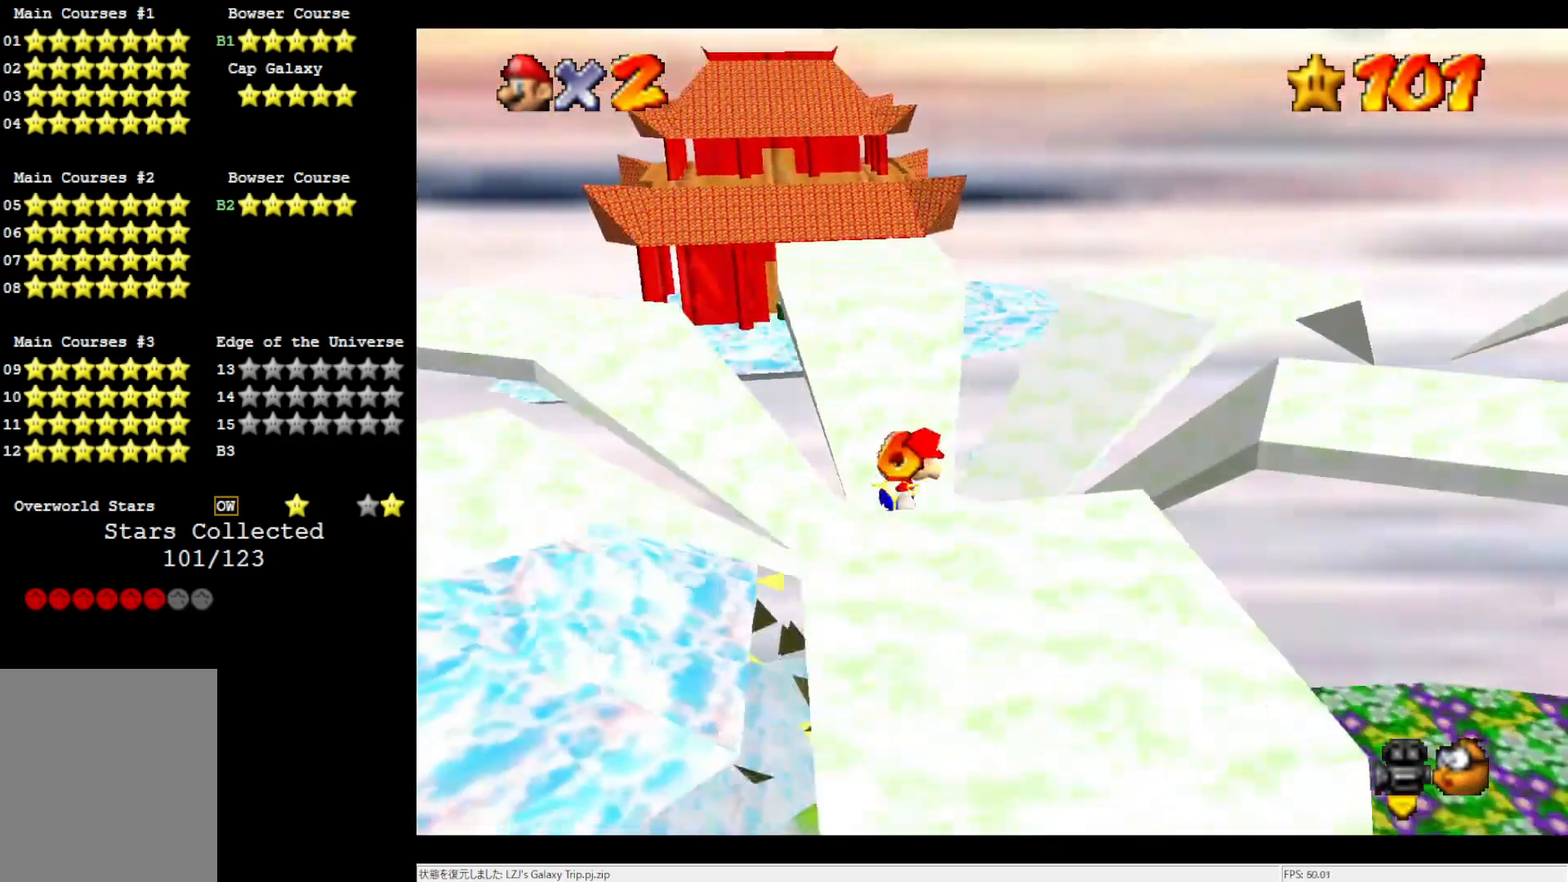
{"buttons": ["A"], "left_stick": "up", "events": [[183, "left_stick", "up"], [417, "A", "down"]]}
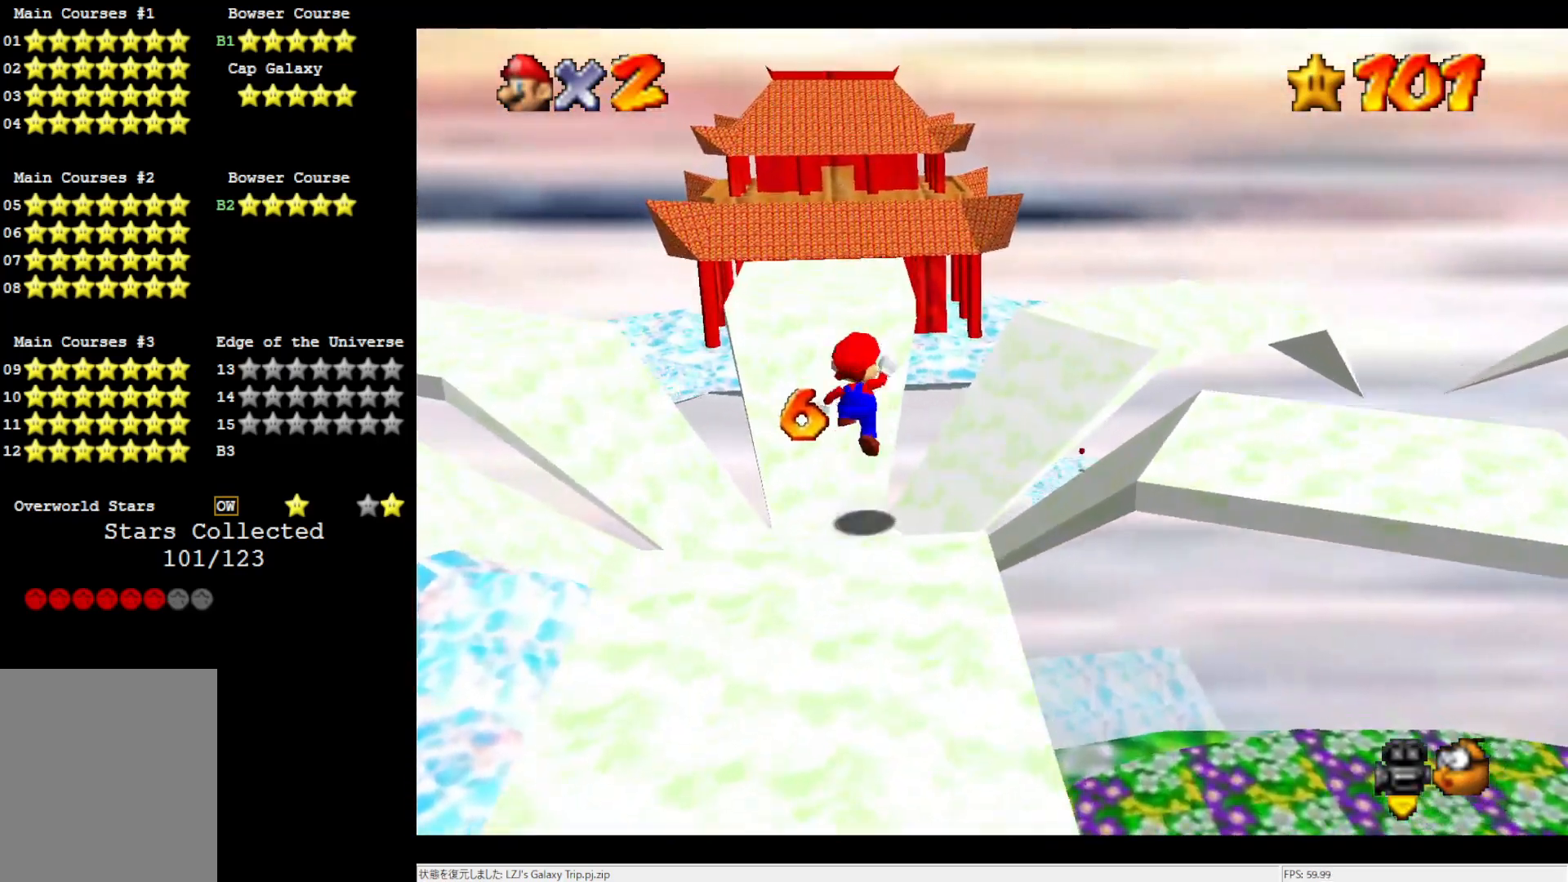
{"buttons": [], "left_stick": "up", "events": [[17, "left_stick", "up-left"], [150, "A", "up"], [350, "left_stick", "up"]]}
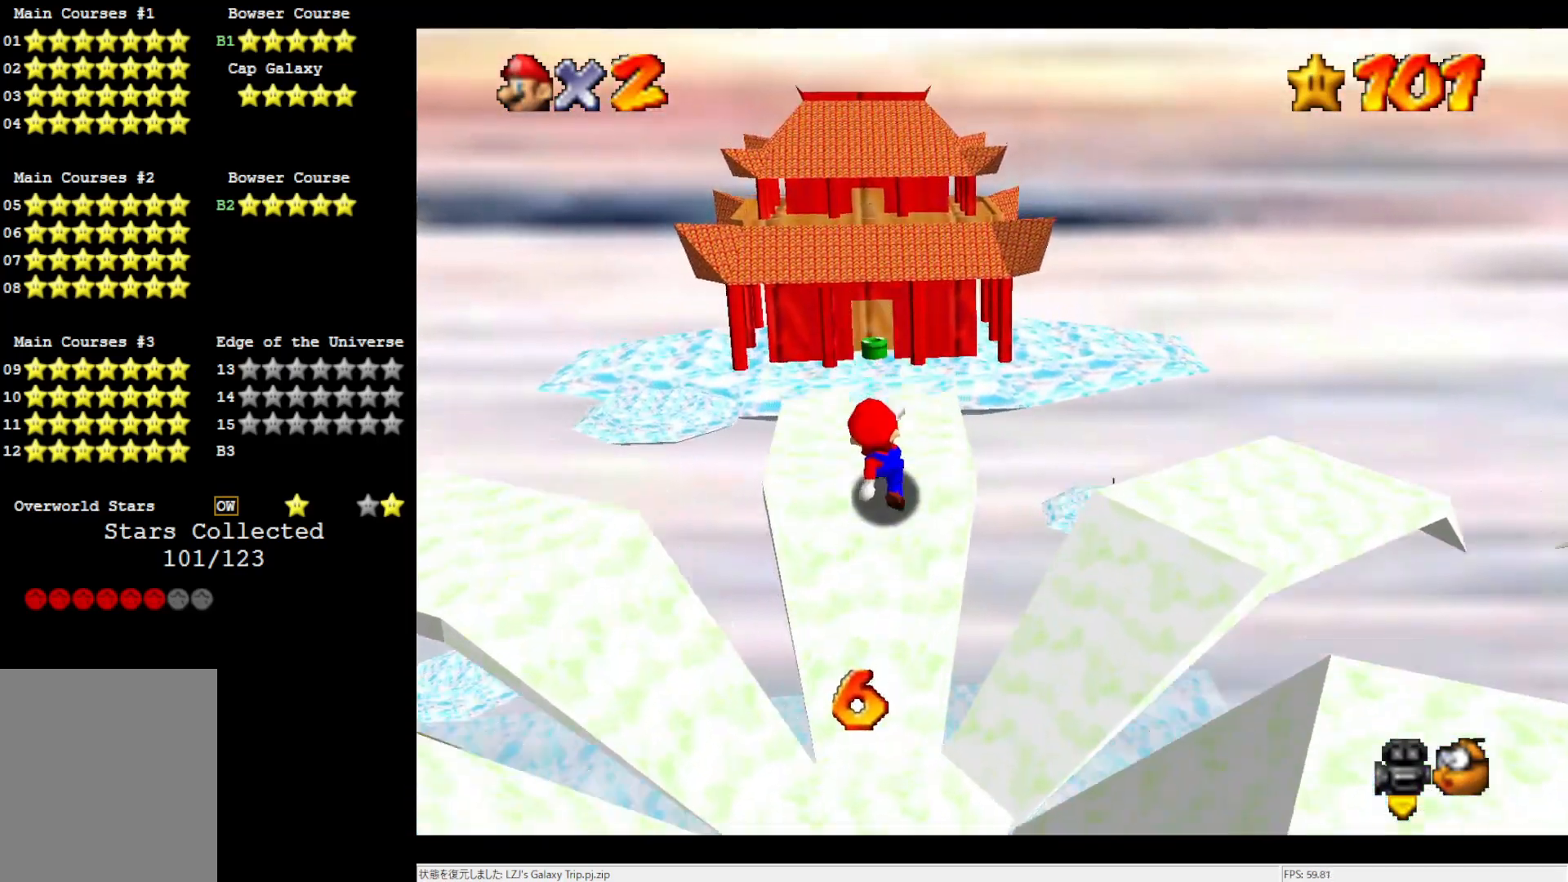
{"buttons": [], "left_stick": "up", "events": [[17, "A", "down"], [50, "left_stick", "center"], [83, "A", "up"], [267, "left_stick", "up"]]}
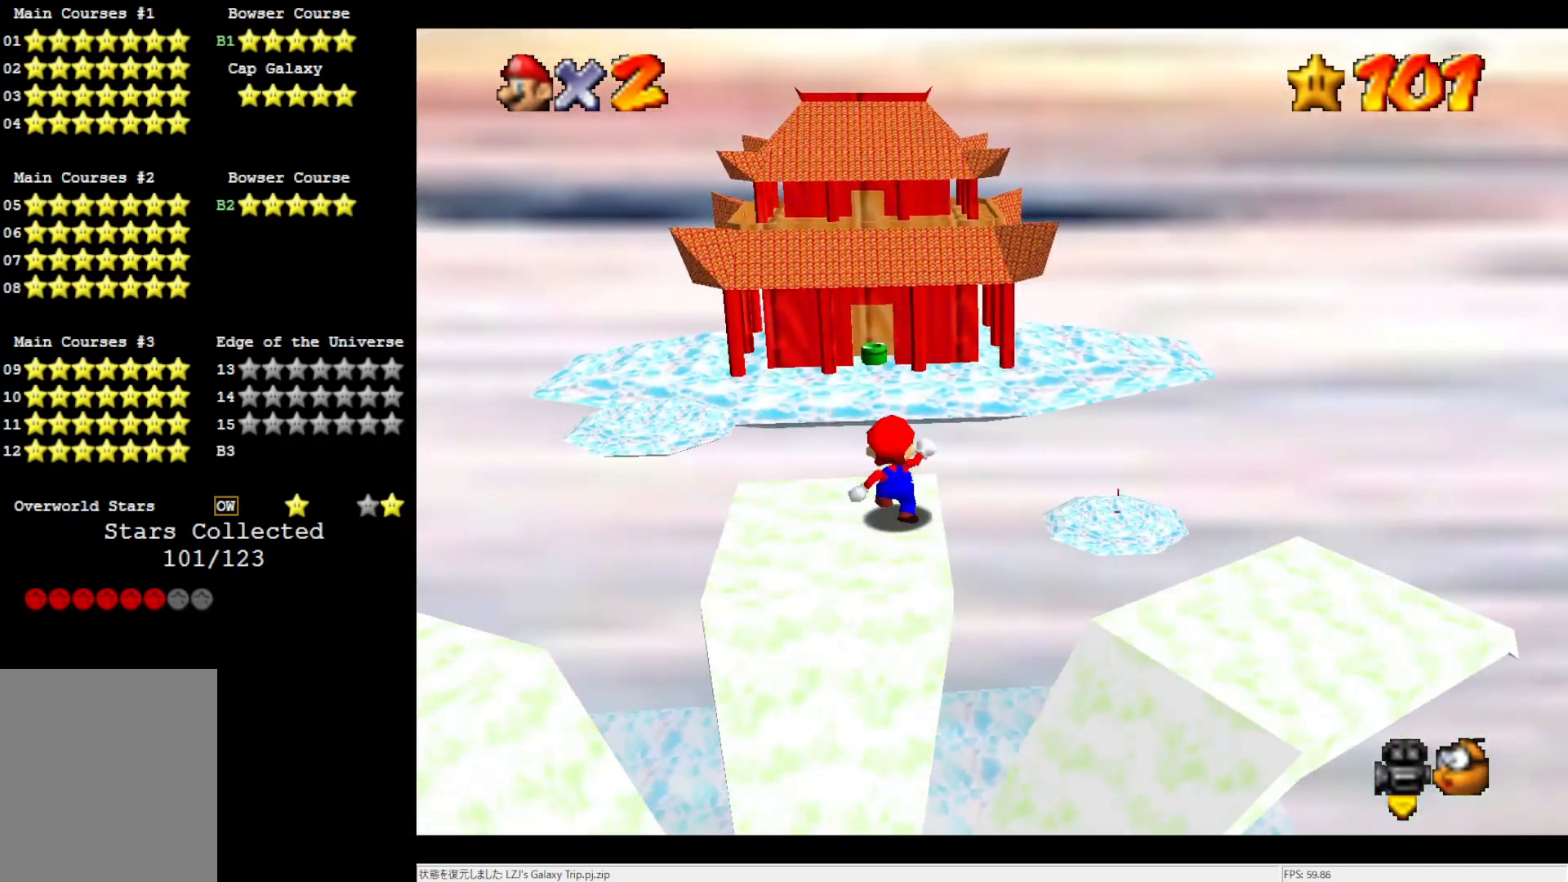
{"buttons": ["A"], "left_stick": "up-right", "events": [[17, "A", "down"], [283, "left_stick", "up-right"]]}
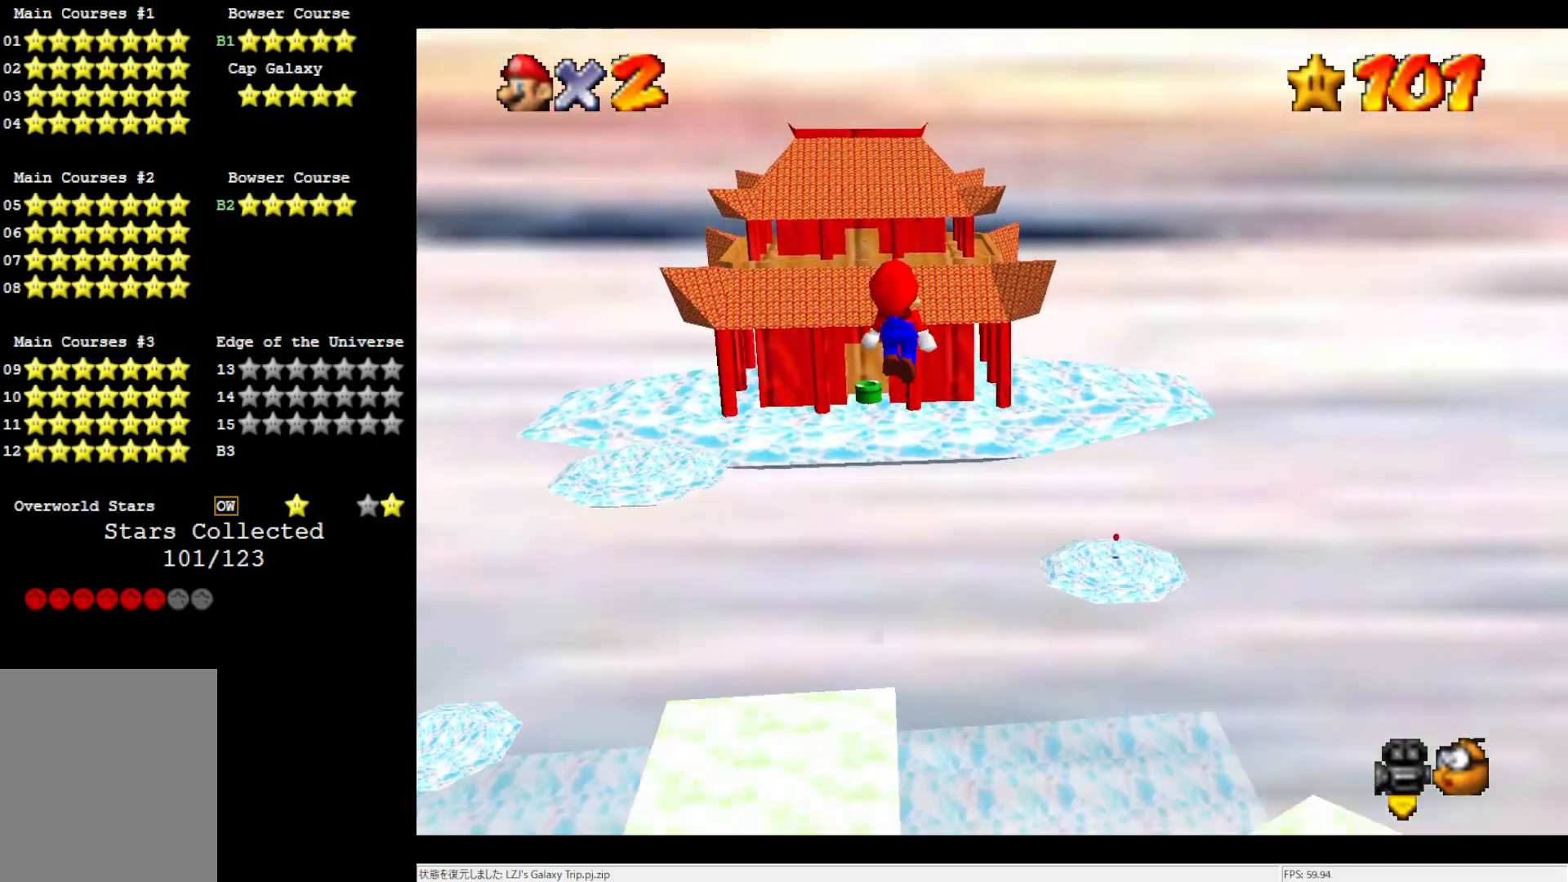
{"buttons": [], "left_stick": "up-right", "events": [[50, "A", "up"]]}
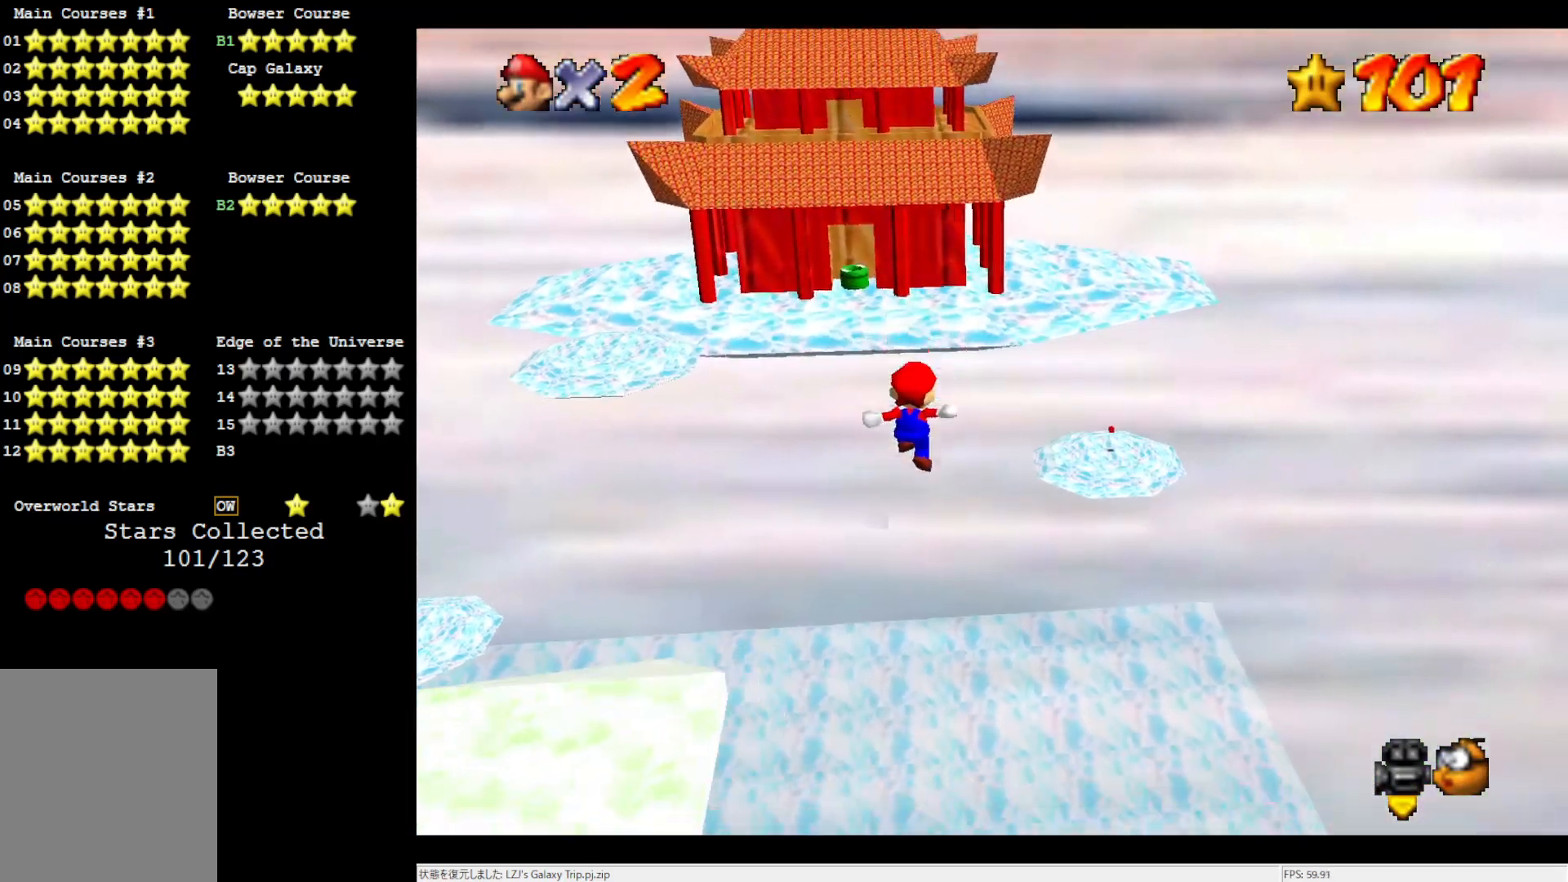
{"buttons": [], "left_stick": "up-right", "events": []}
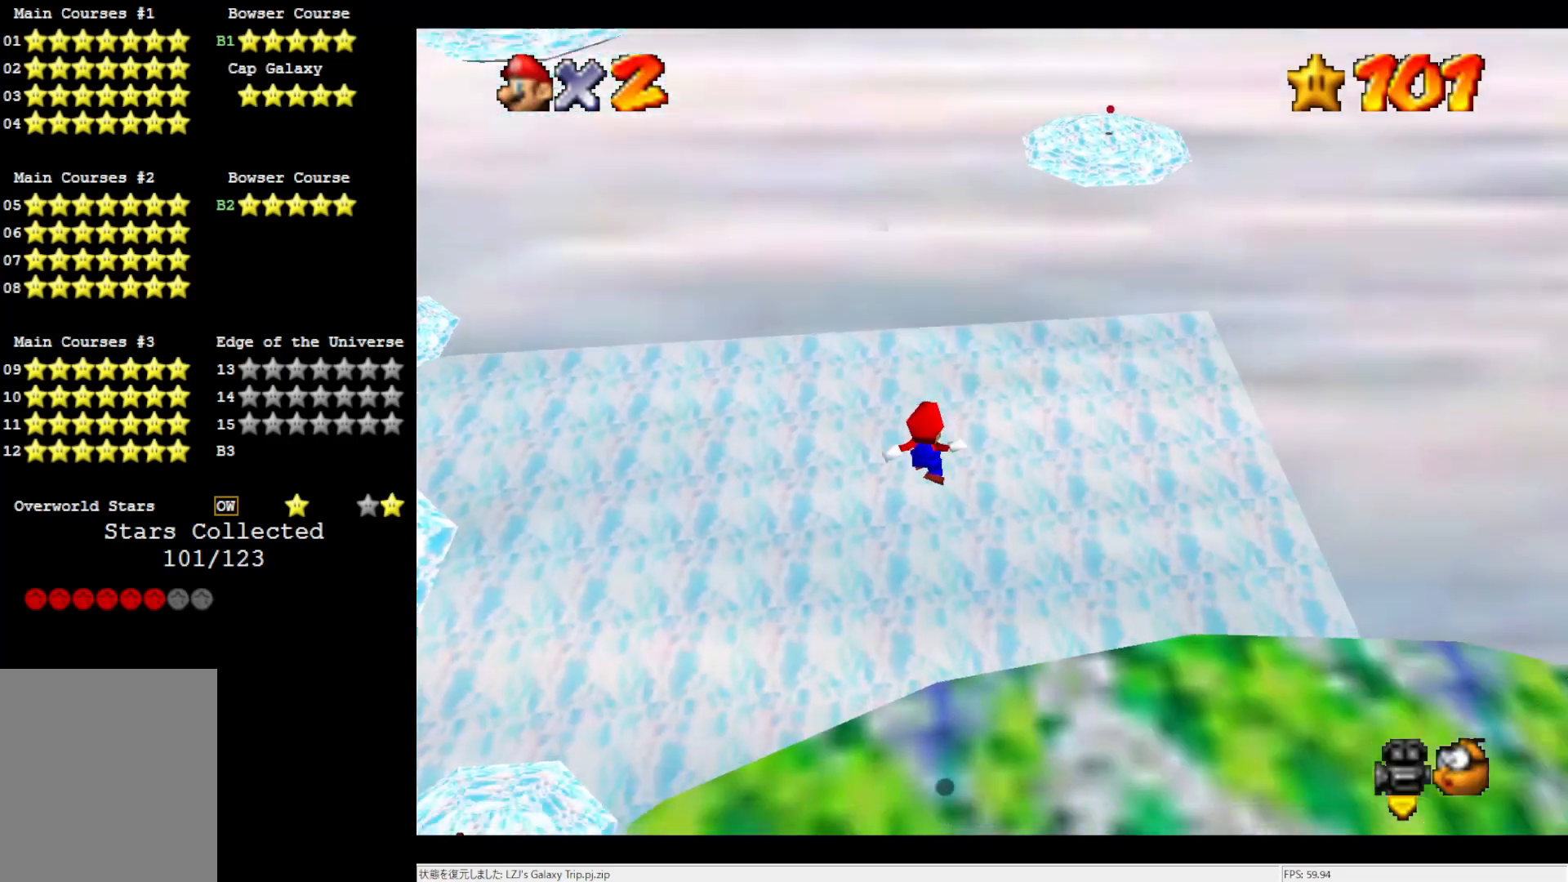
{"buttons": ["B"], "left_stick": "down", "events": [[317, "left_stick", "down"], [467, "B", "down"]]}
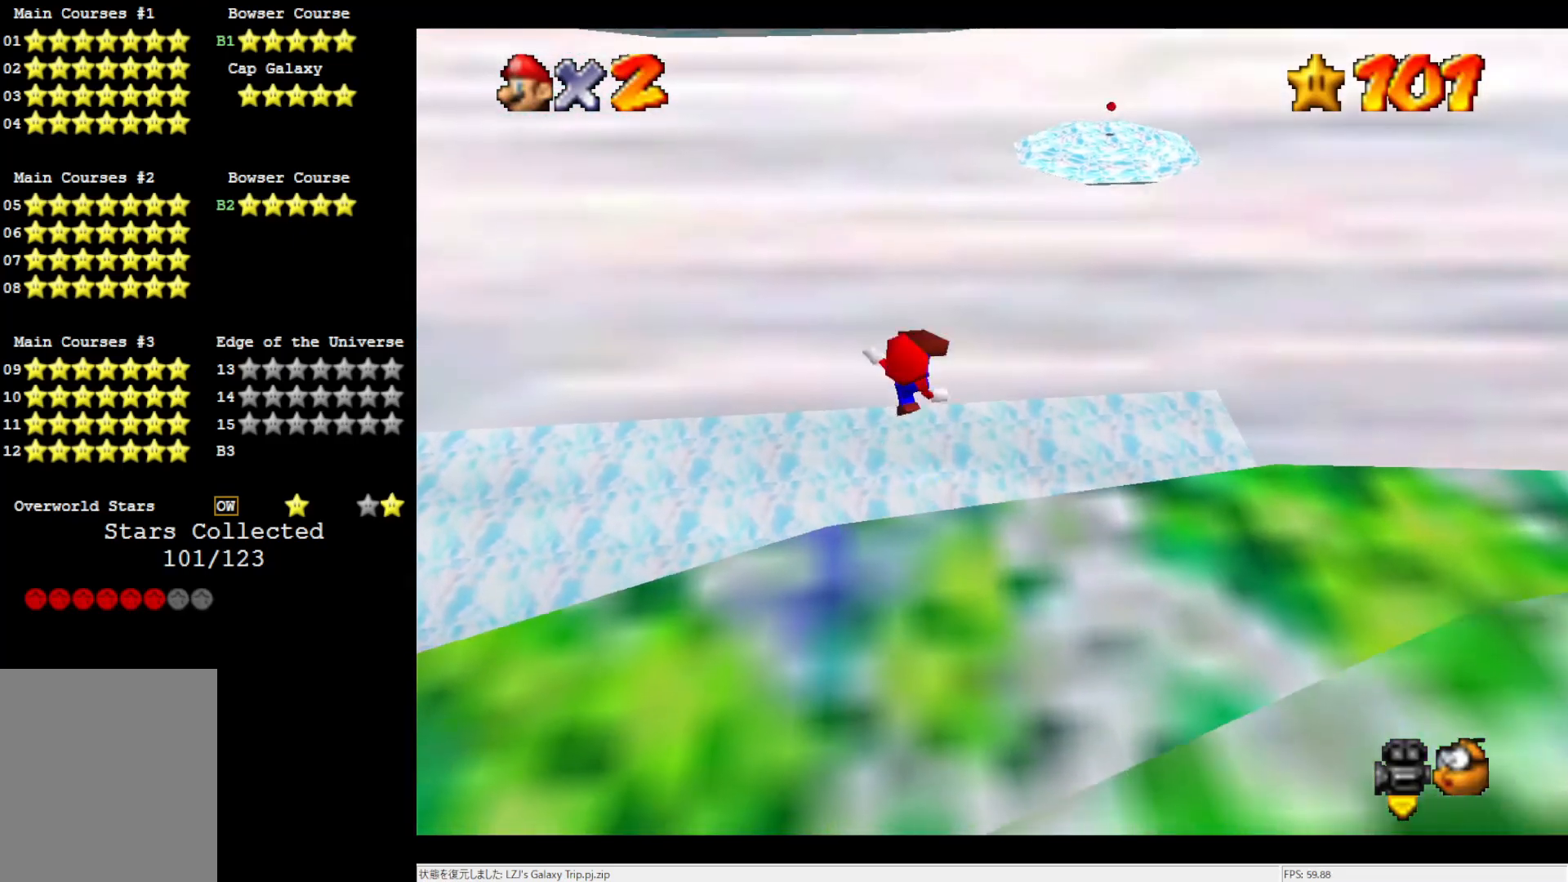
{"buttons": [], "left_stick": "up", "events": [[83, "B", "up"], [150, "left_stick", "center"], [217, "left_stick", "up"], [383, "L1", "down"], [483, "L1", "up"]]}
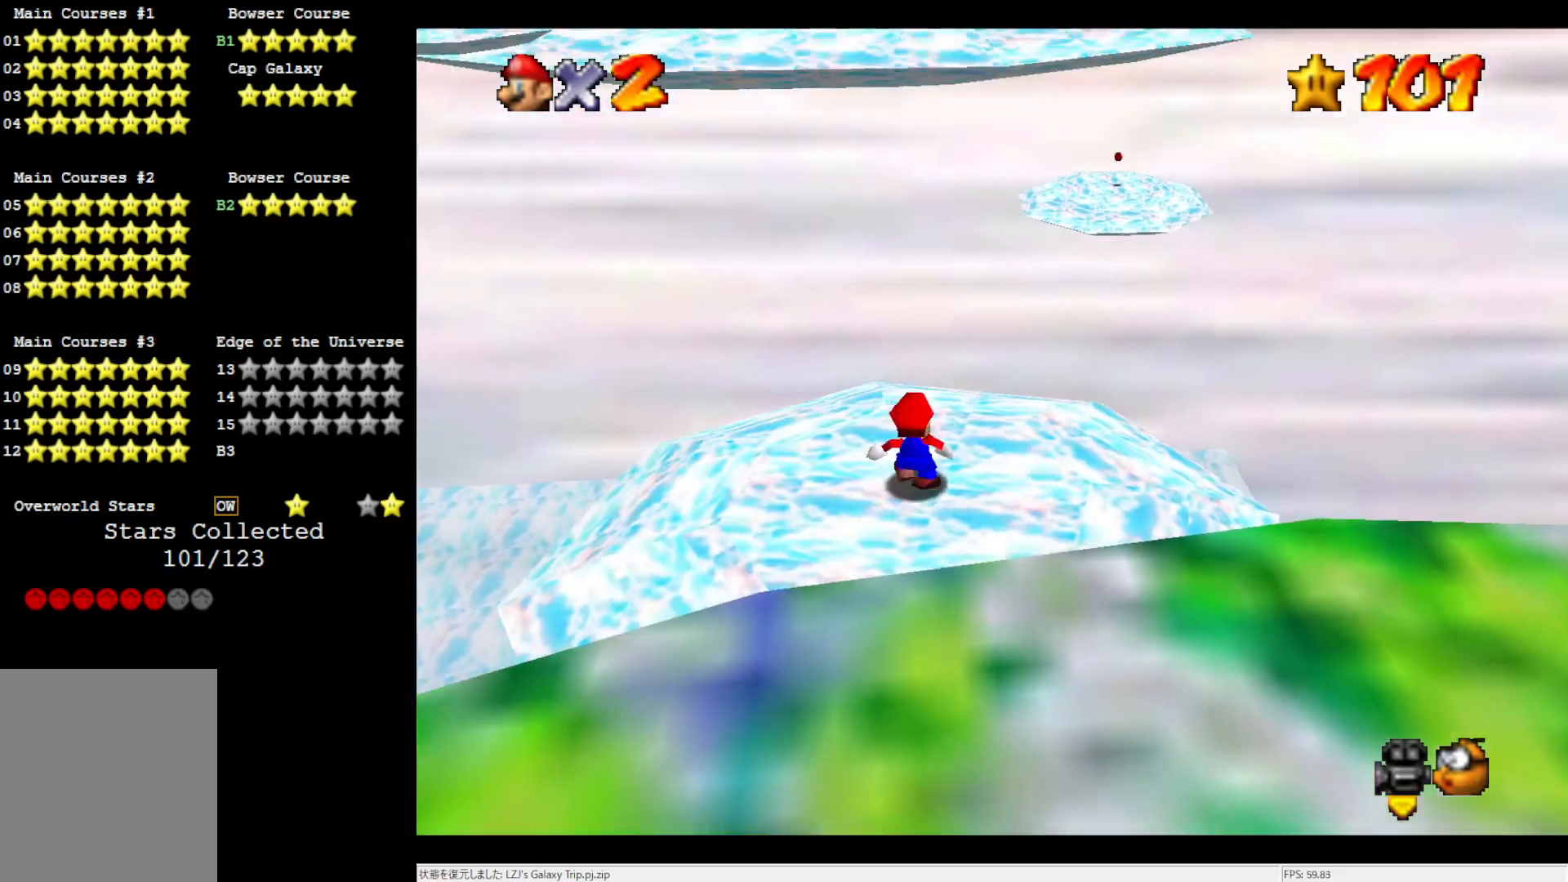
{"buttons": ["A"], "left_stick": "up", "events": [[117, "A", "down"]]}
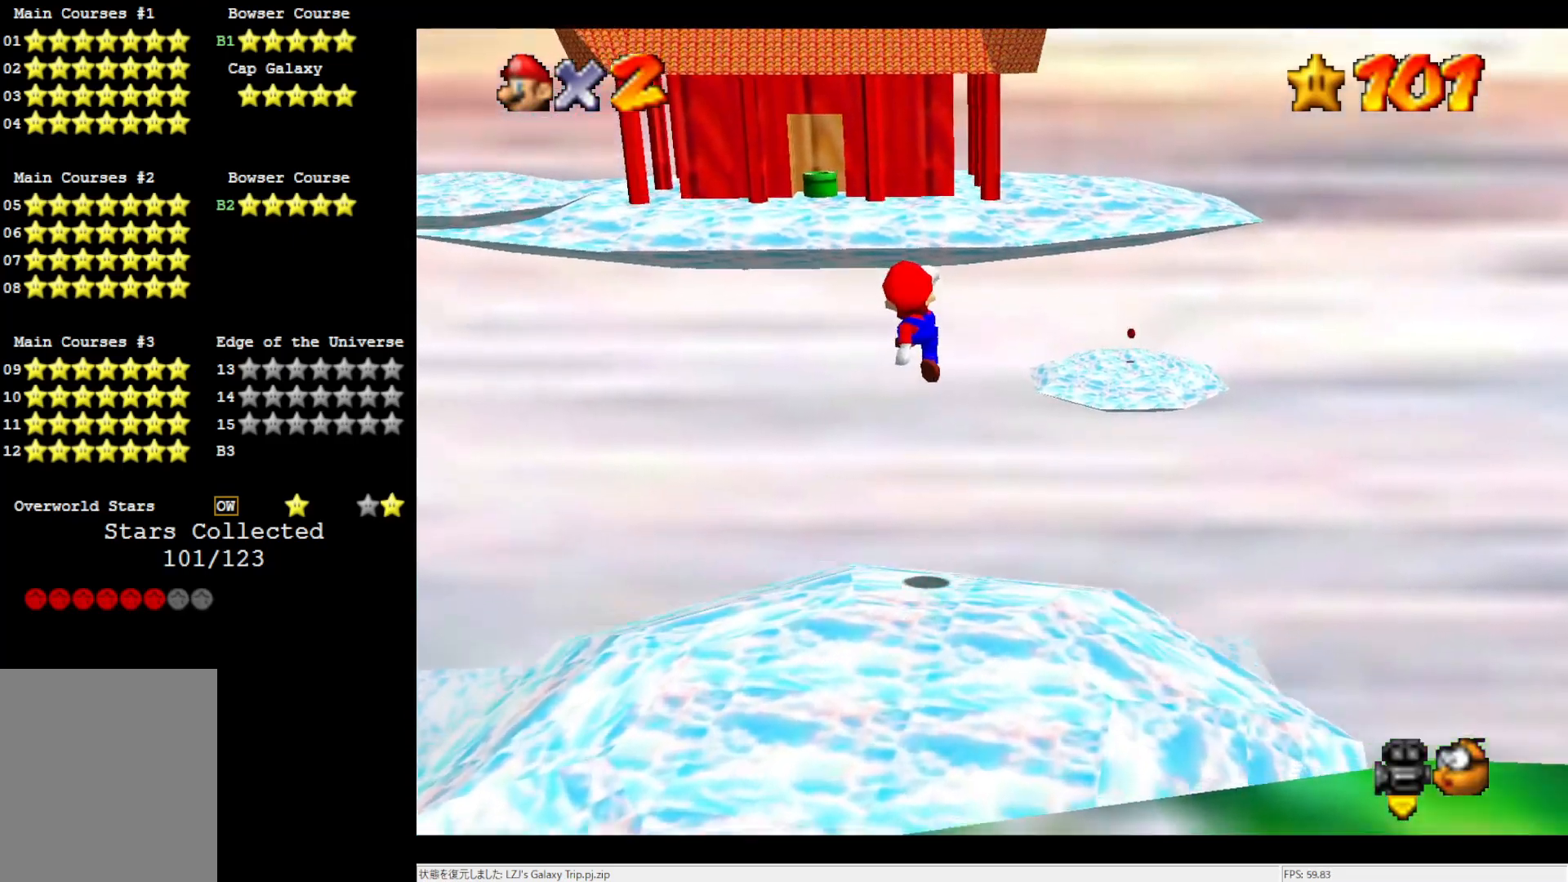
{"buttons": ["B"], "left_stick": "up", "events": [[83, "A", "up"], [500, "B", "down"]]}
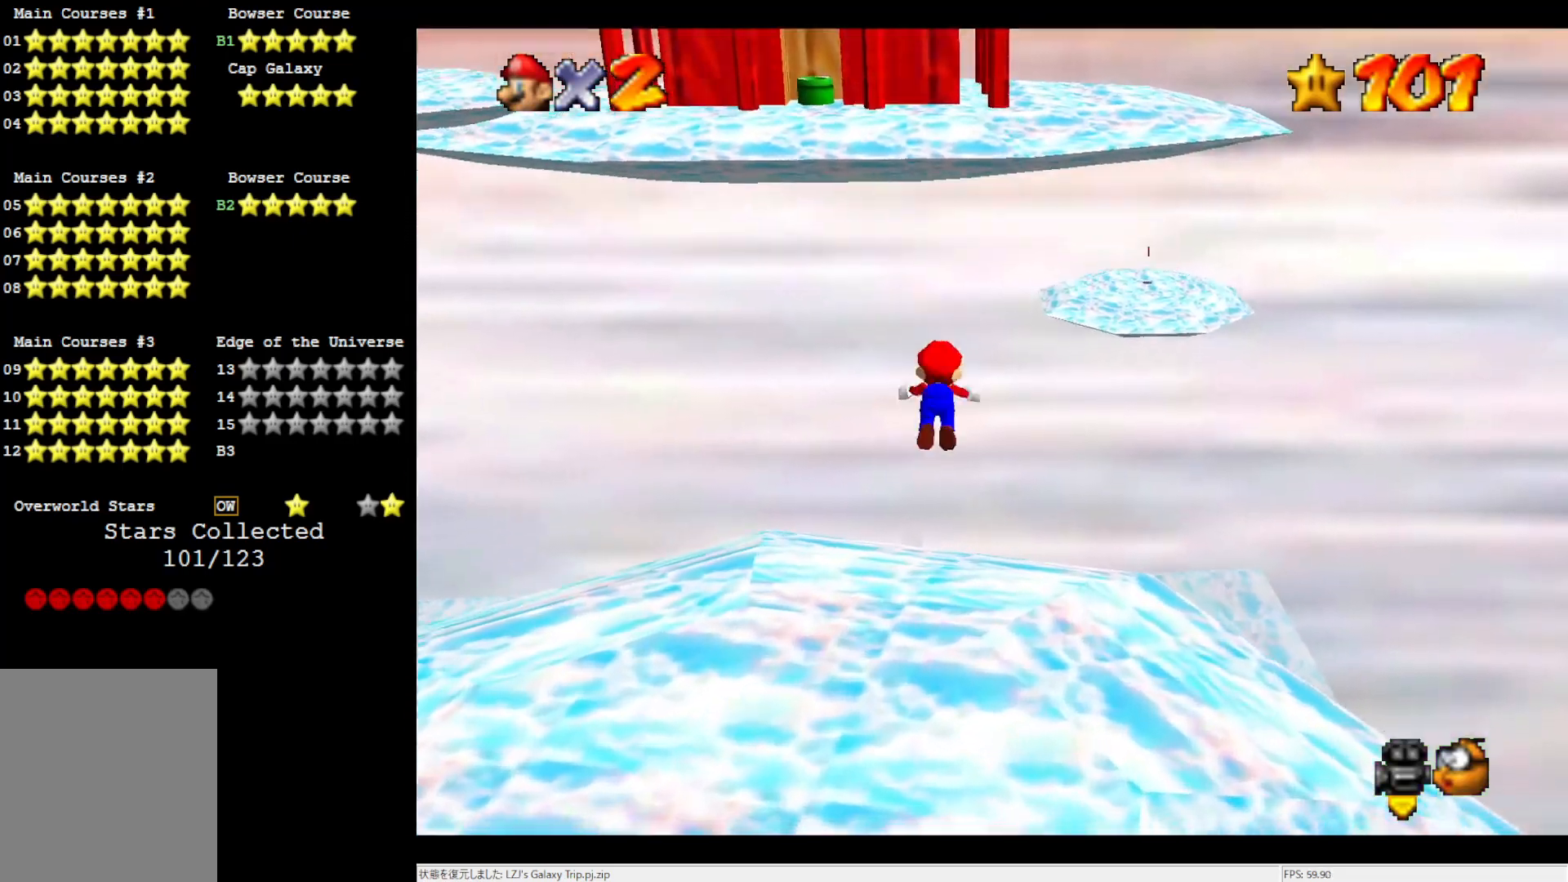
{"buttons": ["B"], "left_stick": "up-right", "events": [[50, "left_stick", "up-right"], [83, "B", "up"], [167, "L1", "down"], [283, "B", "down"], [283, "L1", "up"], [400, "B", "up"], [467, "B", "down"]]}
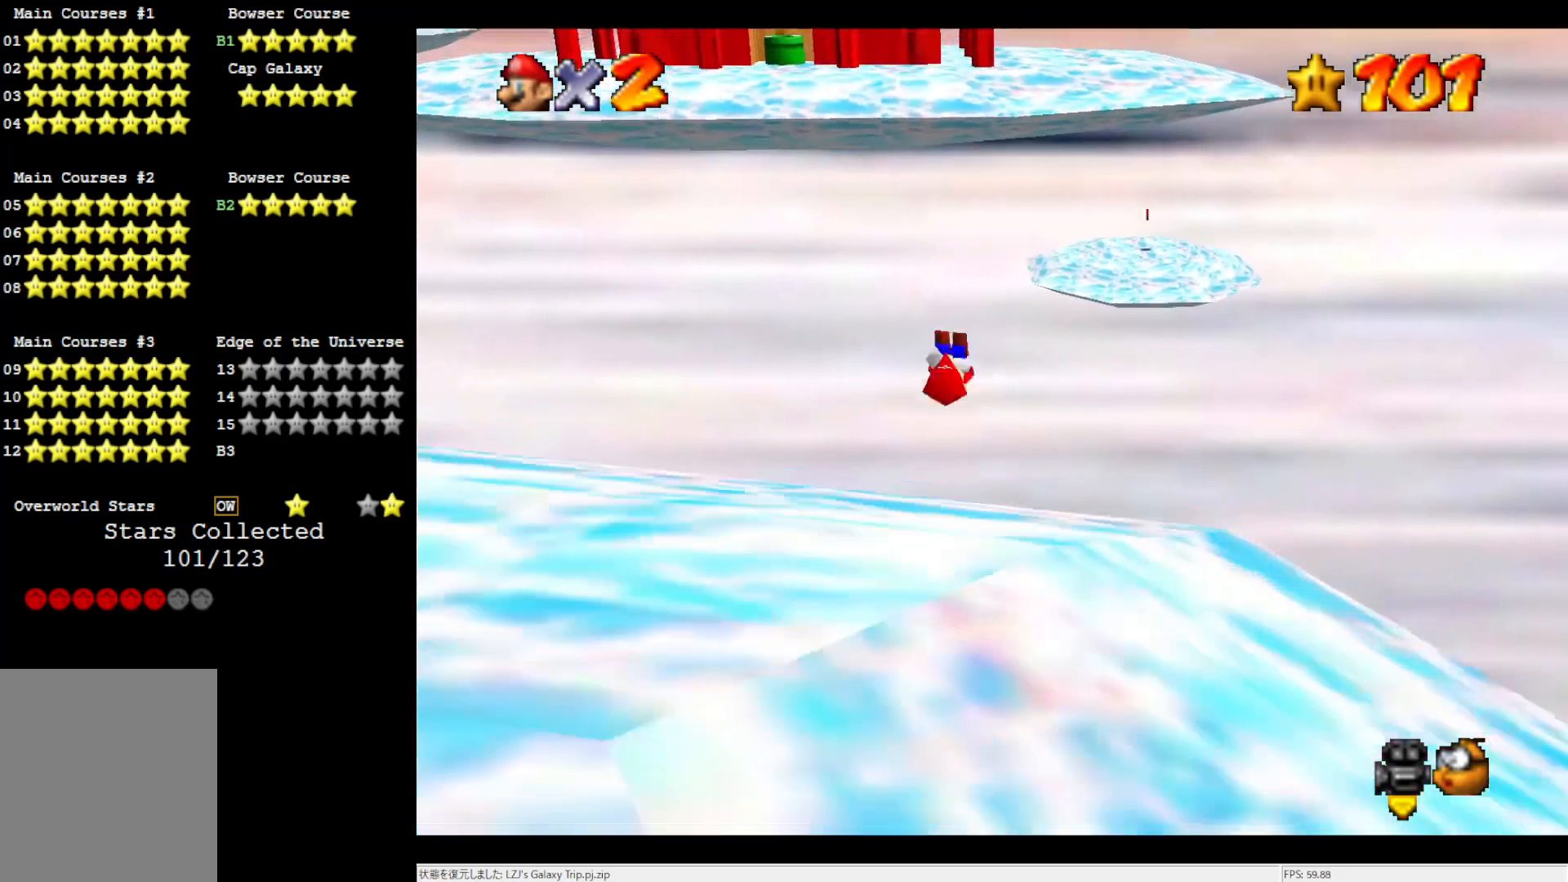
{"buttons": ["B"], "left_stick": "up-right", "events": [[50, "B", "up"], [283, "L1", "down"], [433, "L1", "up"], [467, "B", "down"]]}
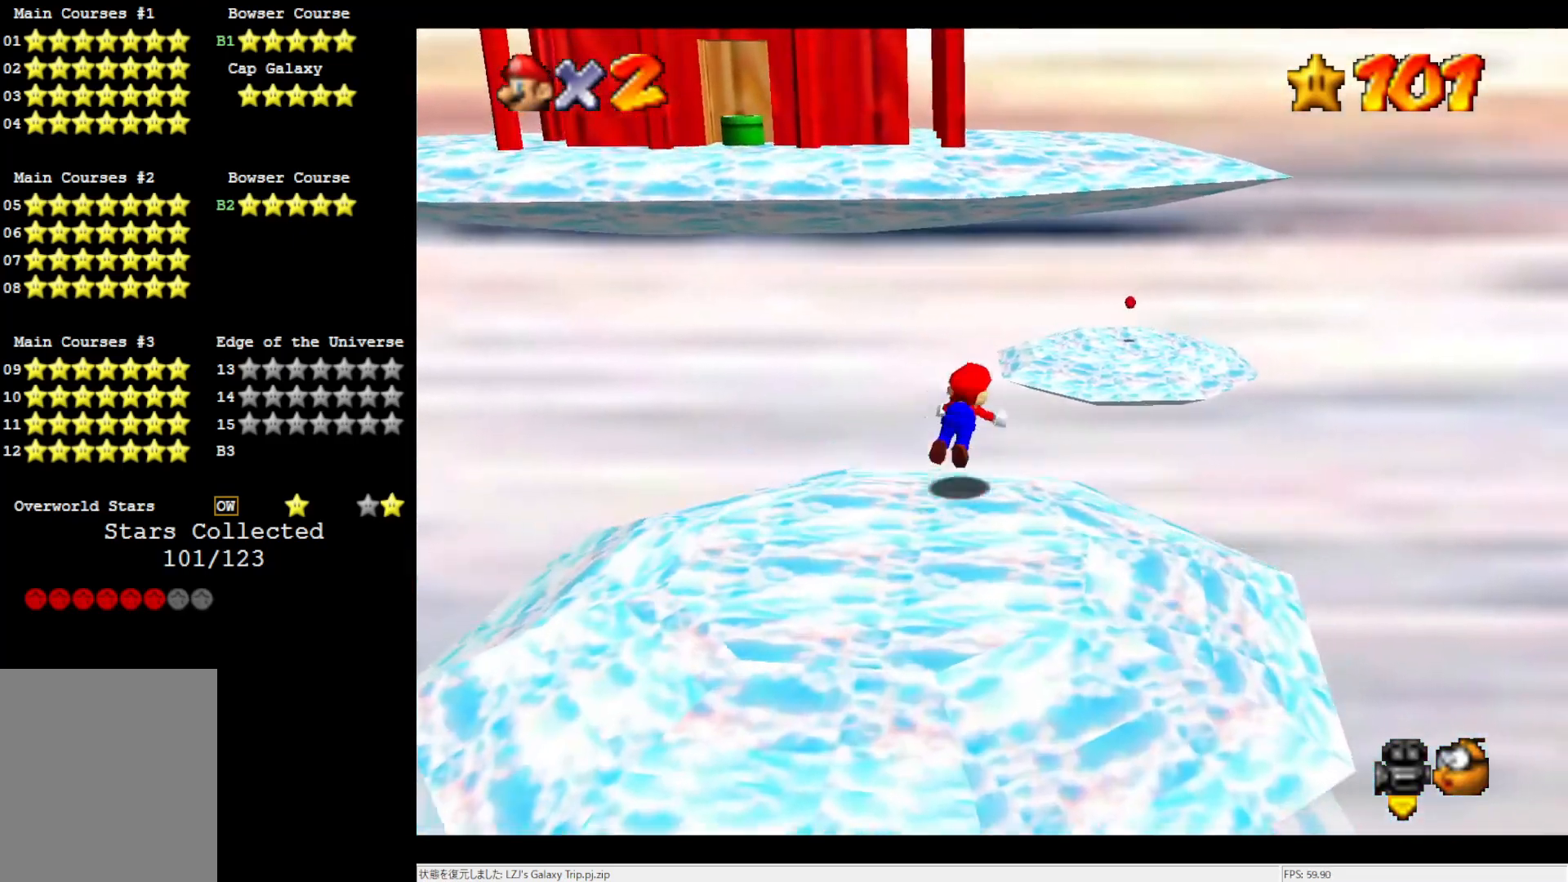
{"buttons": ["L1"], "left_stick": "up-right", "events": [[17, "B", "up"], [117, "A", "down"], [117, "B", "down"], [200, "B", "up"], [400, "A", "up"], [400, "L1", "down"]]}
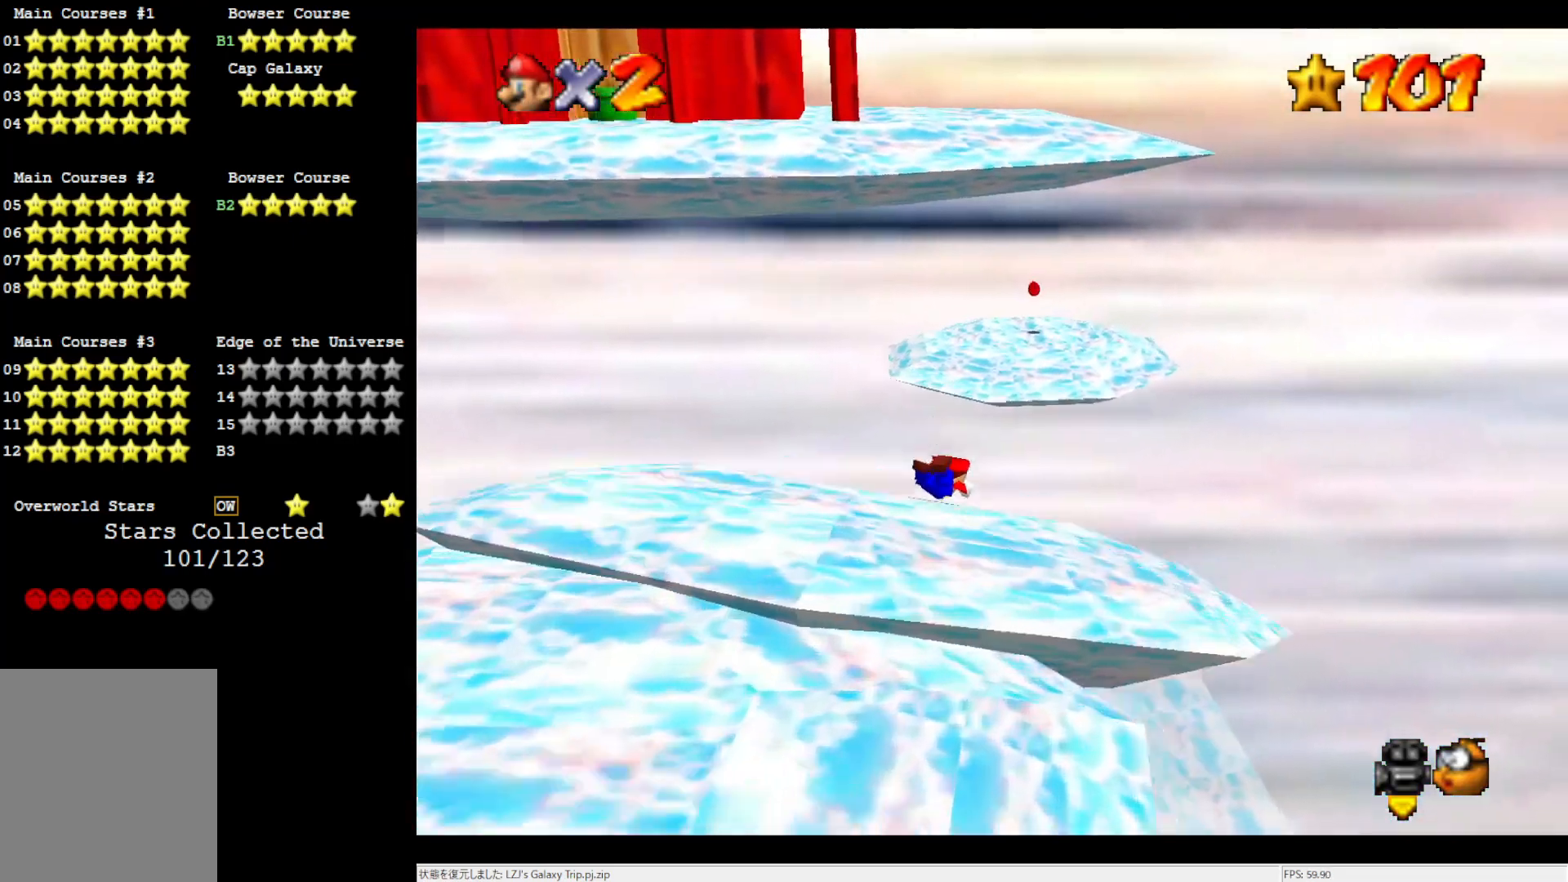
{"buttons": ["A"], "left_stick": "up", "events": [[17, "L1", "up"], [167, "B", "down"], [167, "left_stick", "up"], [250, "B", "up"], [483, "A", "down"]]}
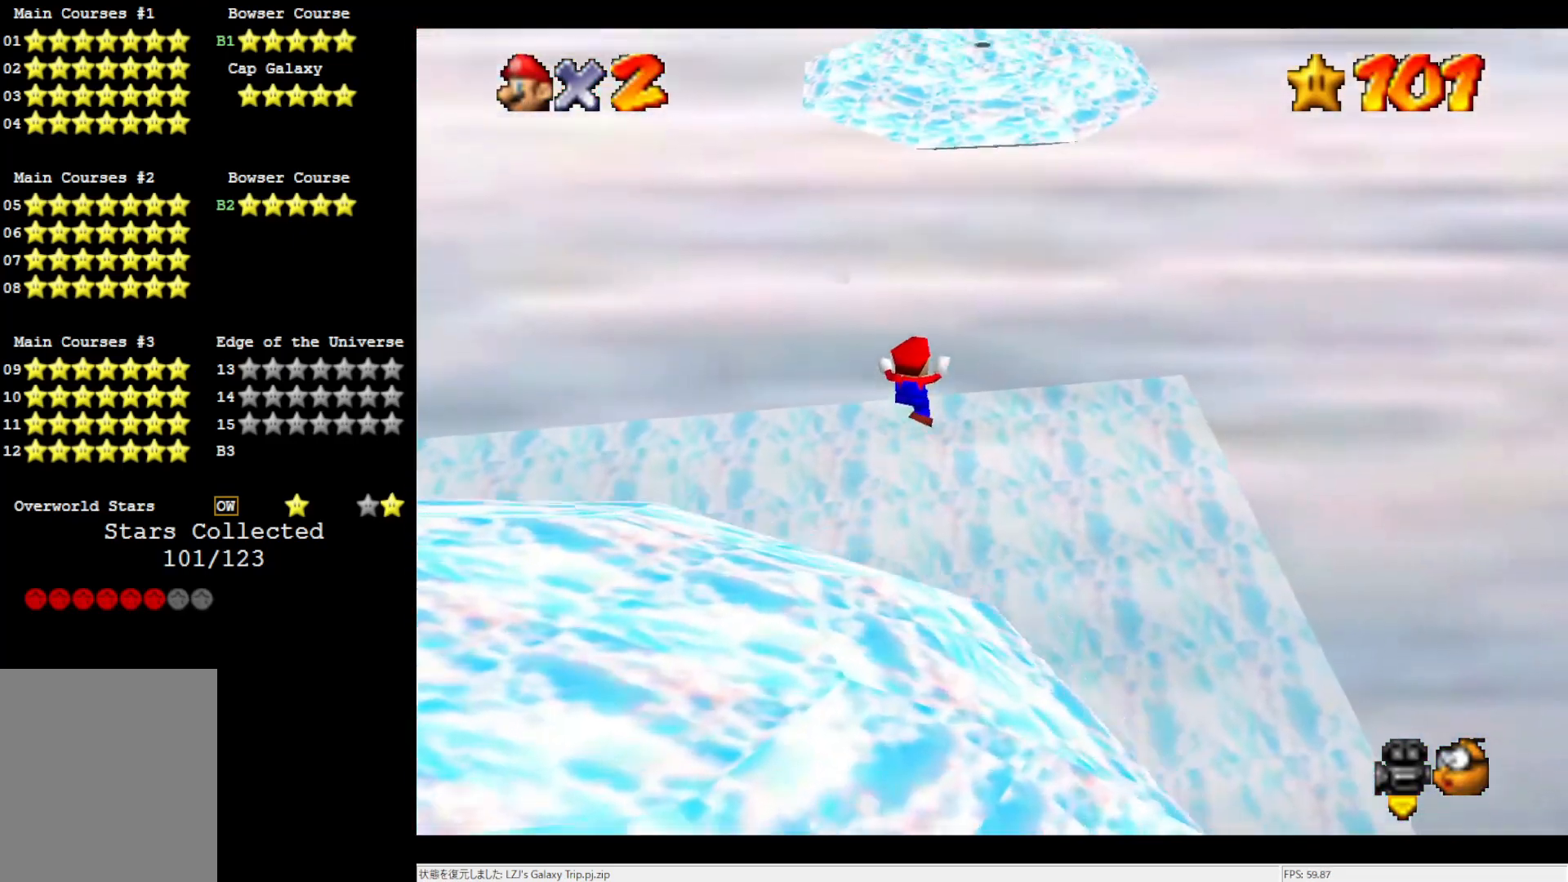
{"buttons": ["A"], "left_stick": "up", "events": [[100, "A", "up"], [133, "L1", "down"], [283, "L1", "up"], [483, "A", "down"]]}
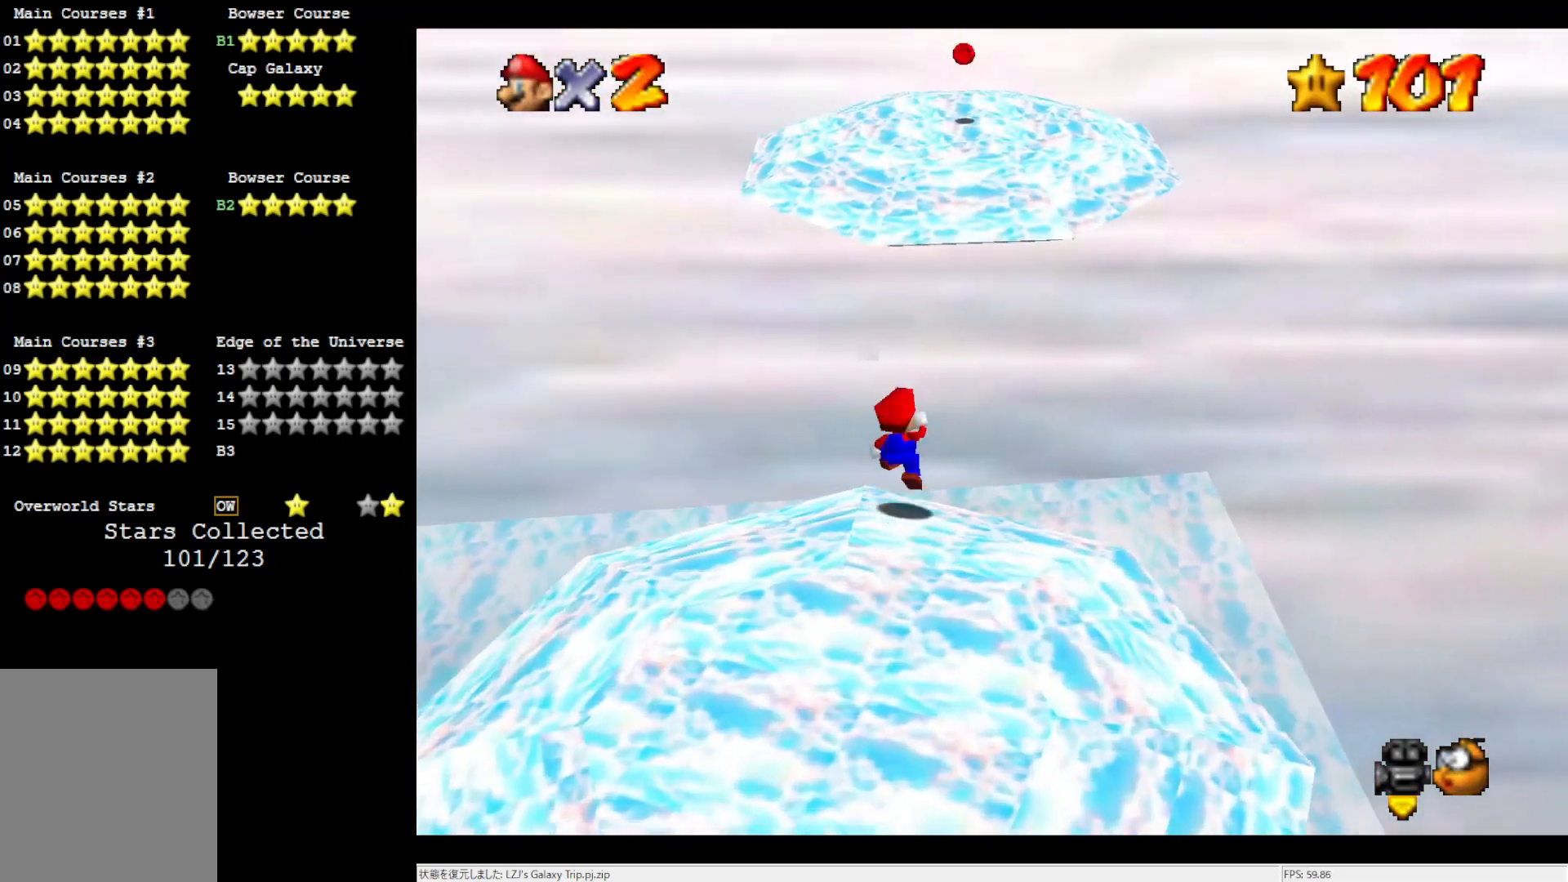
{"buttons": [], "left_stick": "up", "events": [[467, "A", "up"]]}
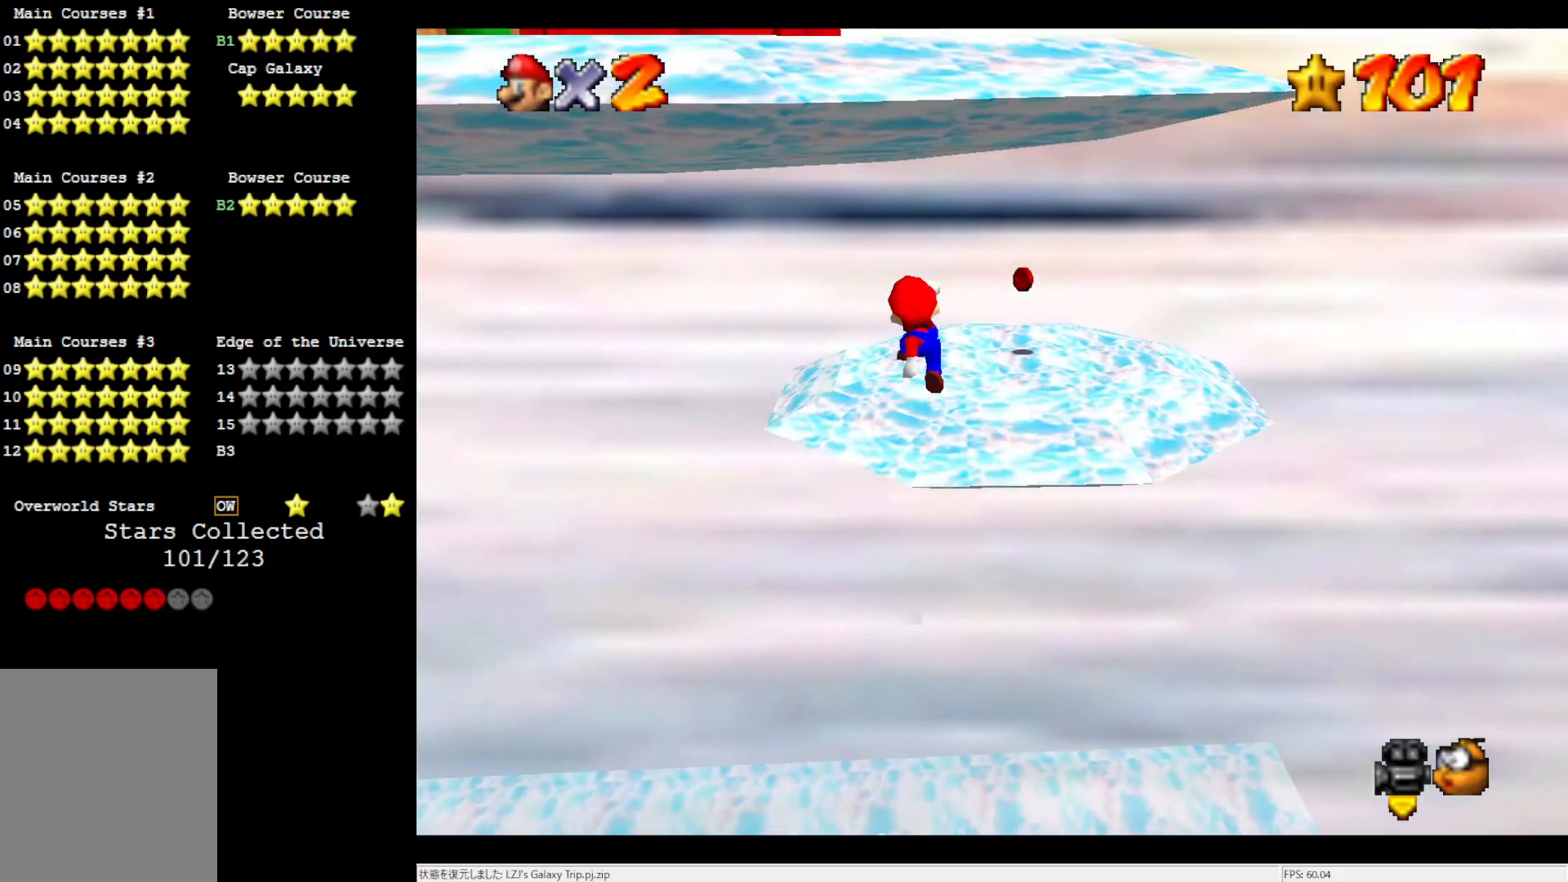
{"buttons": ["A"], "left_stick": "up-right", "events": [[17, "L1", "down"], [200, "L1", "up"], [283, "A", "down"], [317, "left_stick", "up-right"]]}
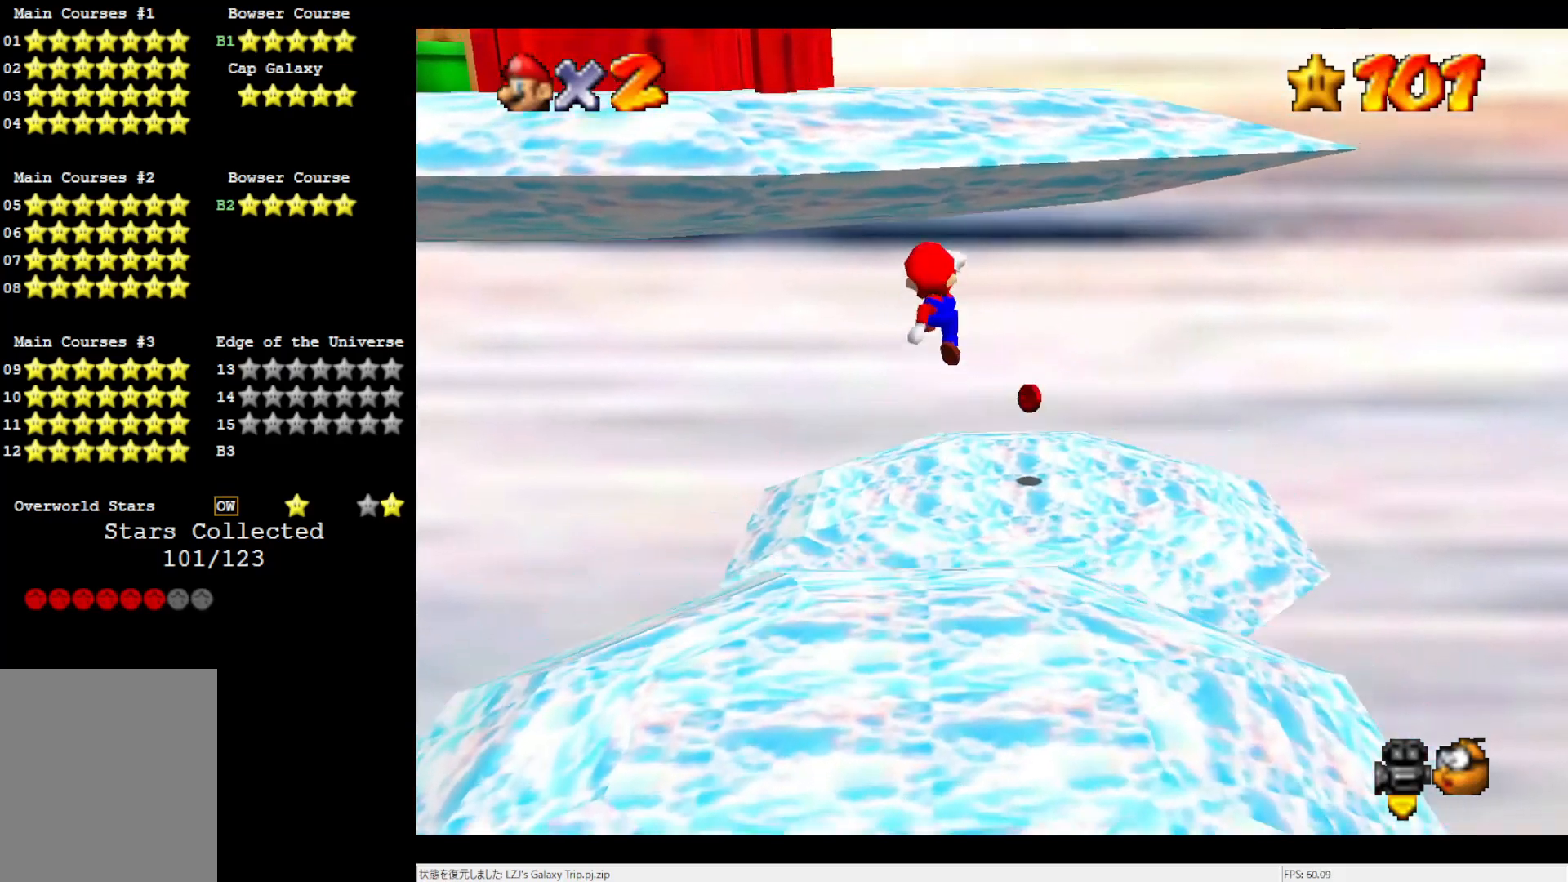
{"buttons": [], "left_stick": "down", "events": [[467, "A", "up"], [483, "left_stick", "down"]]}
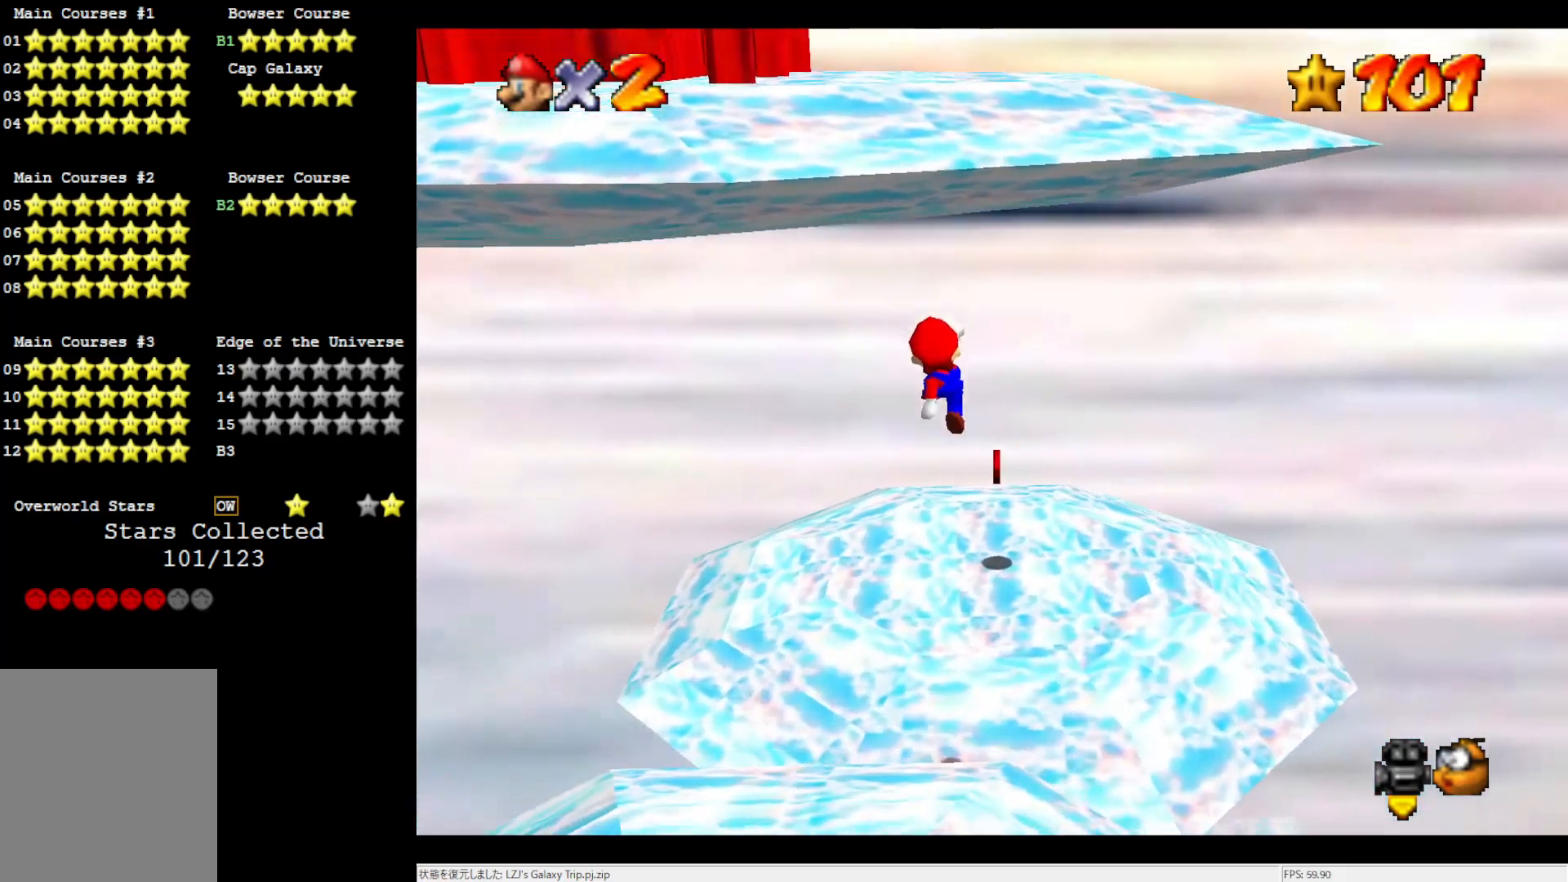
{"buttons": [], "left_stick": "up", "events": [[133, "left_stick", "center"], [283, "left_stick", "up"], [383, "A", "down"], [467, "A", "up"]]}
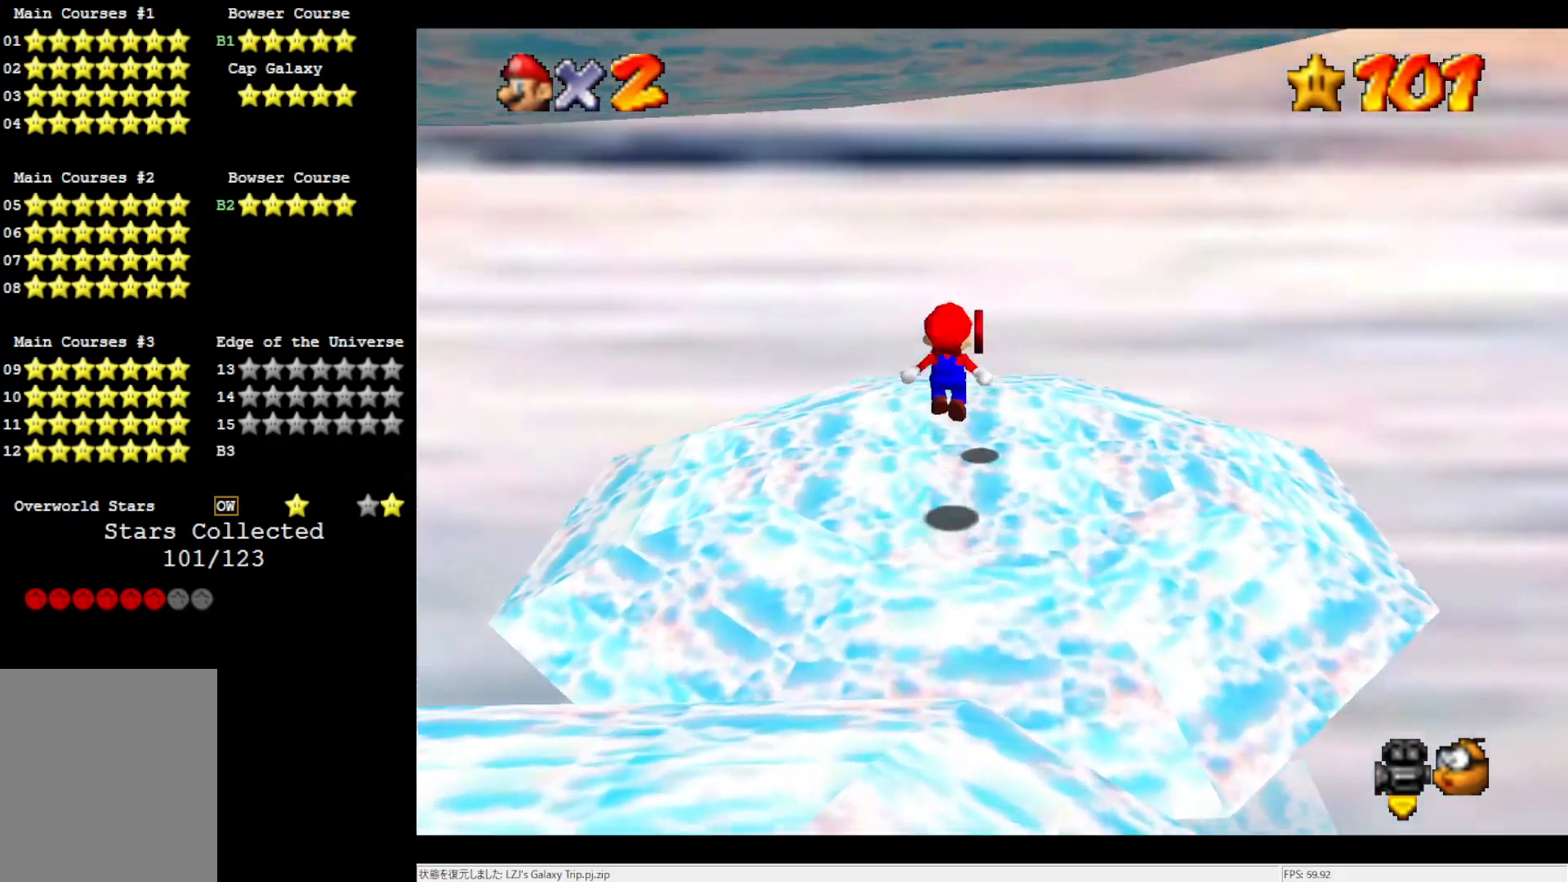
{"buttons": ["A"], "left_stick": "up", "events": [[500, "A", "down"]]}
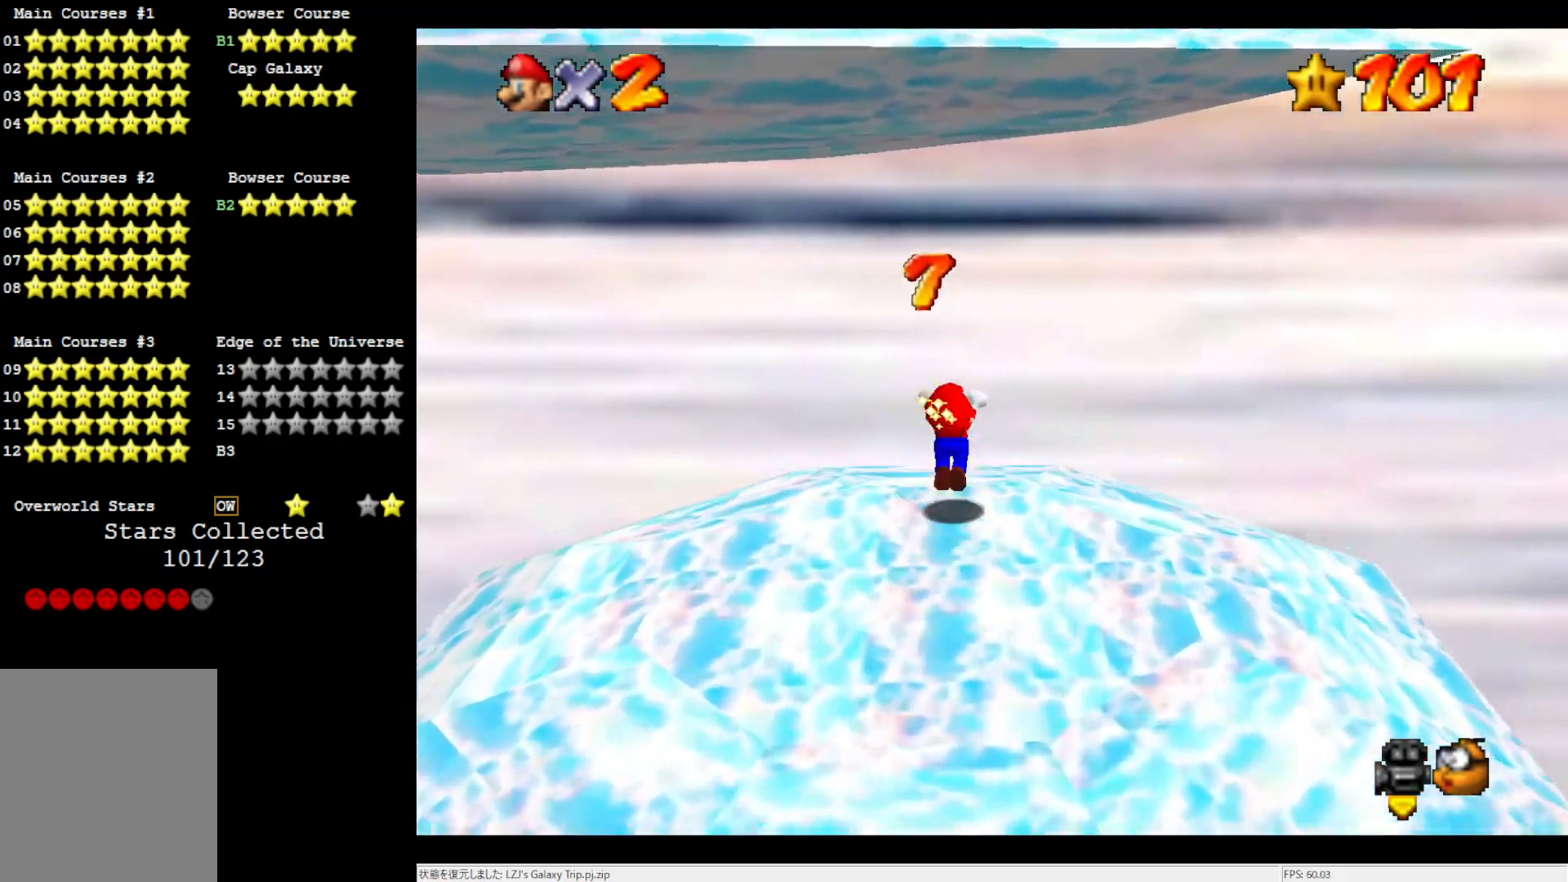
{"buttons": ["L1"], "left_stick": "up-left", "events": [[50, "left_stick", "left"], [117, "left_stick", "up-left"], [367, "L1", "down"], [467, "A", "up"]]}
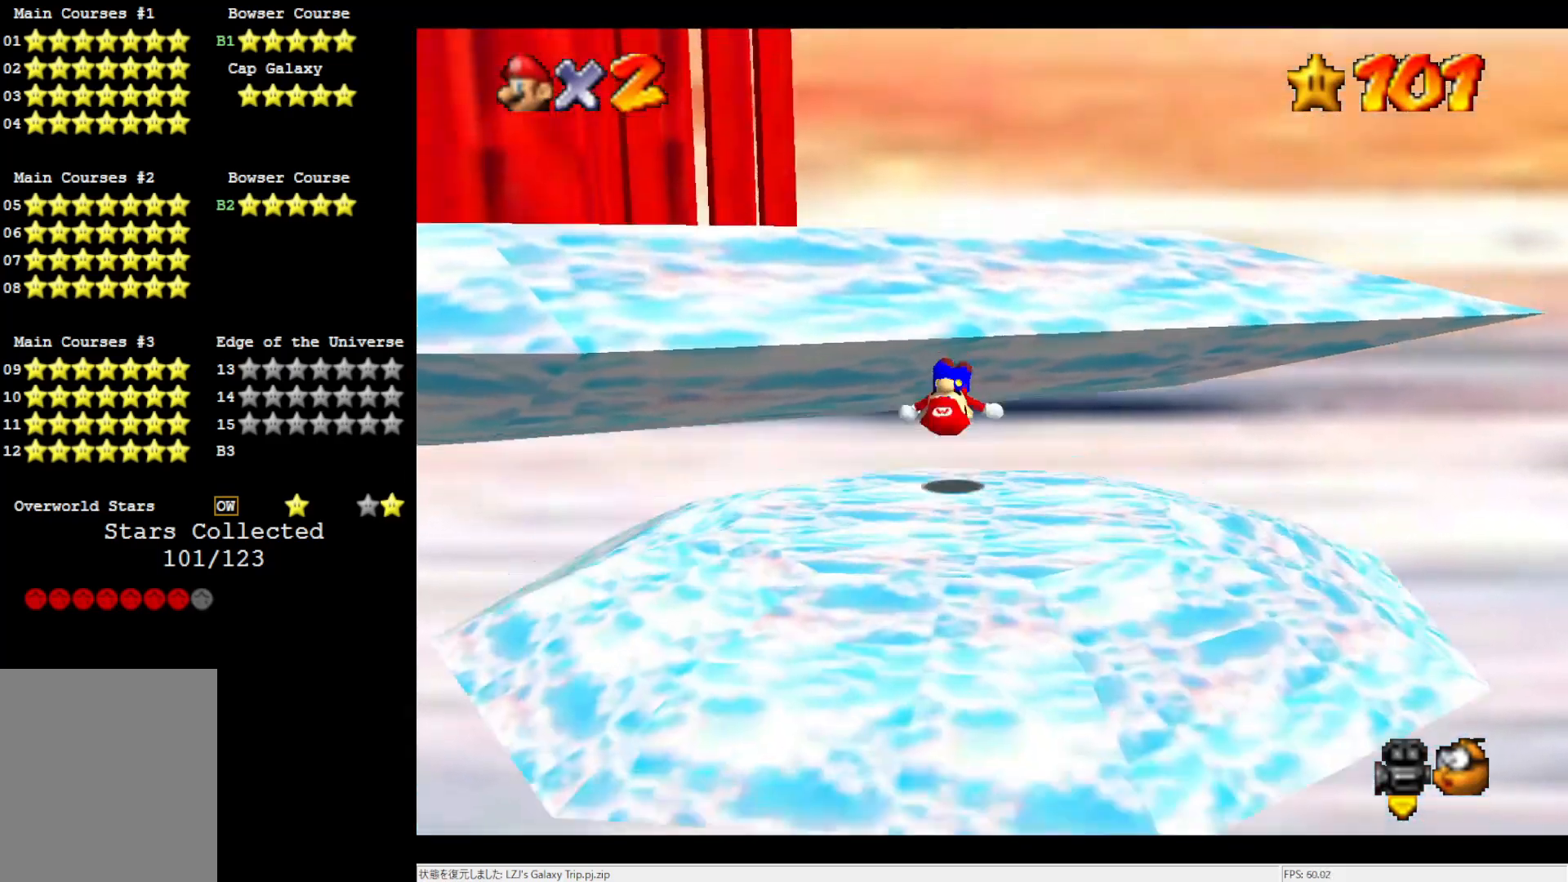
{"buttons": ["A"], "left_stick": "up-right", "events": [[17, "L1", "up"], [50, "C_RIGHT", "down"], [83, "left_stick", "up-right"], [200, "C_RIGHT", "up"], [500, "A", "down"]]}
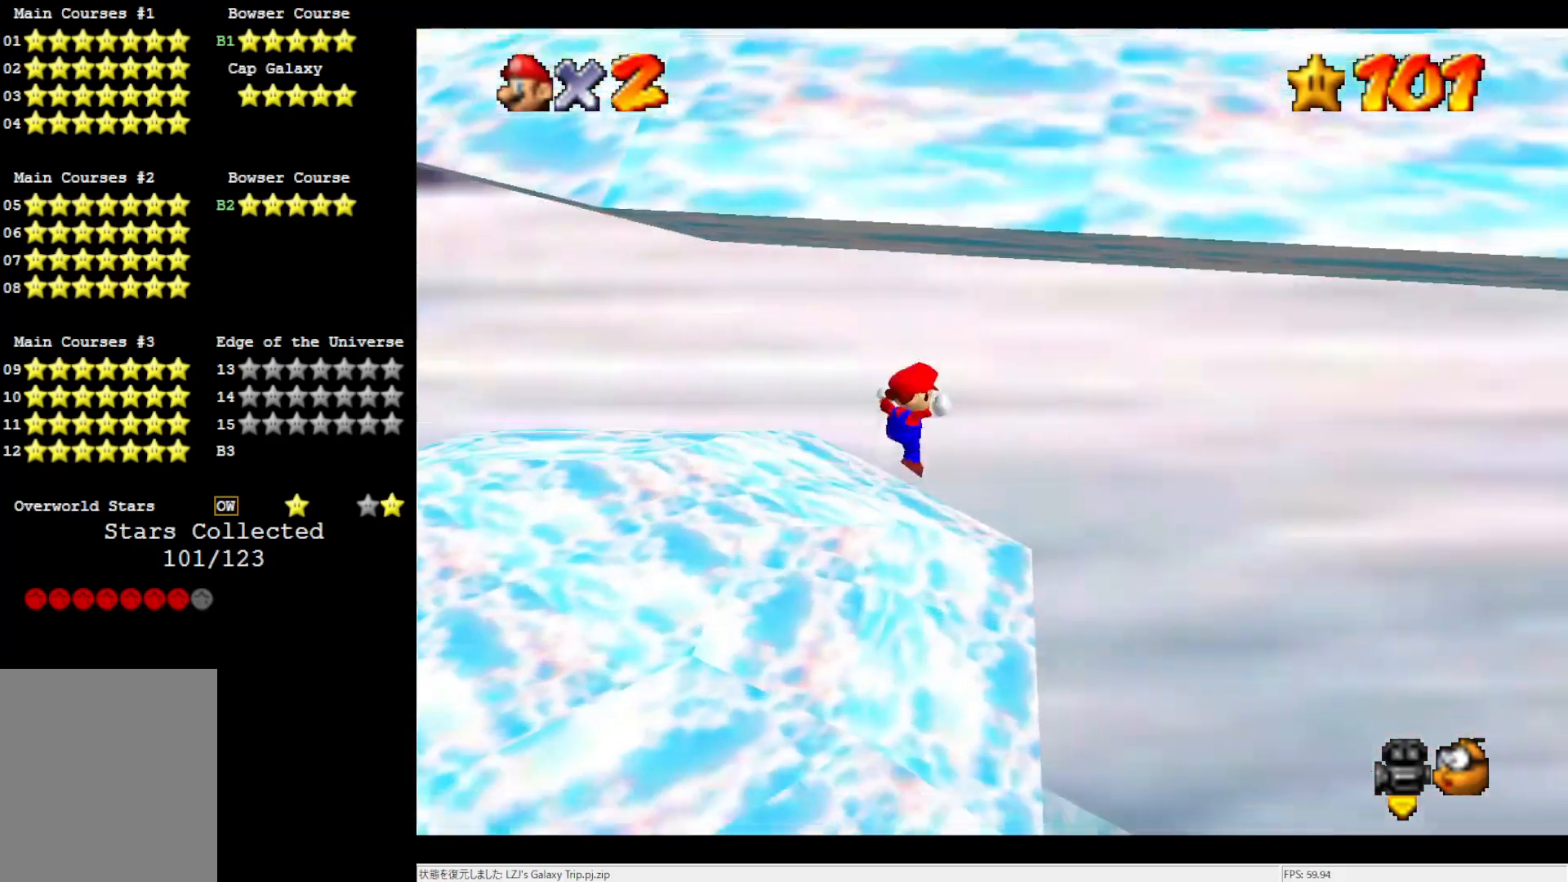
{"buttons": [], "left_stick": "down", "events": [[250, "L1", "down"], [350, "A", "up"], [433, "L1", "up"], [467, "left_stick", "down"]]}
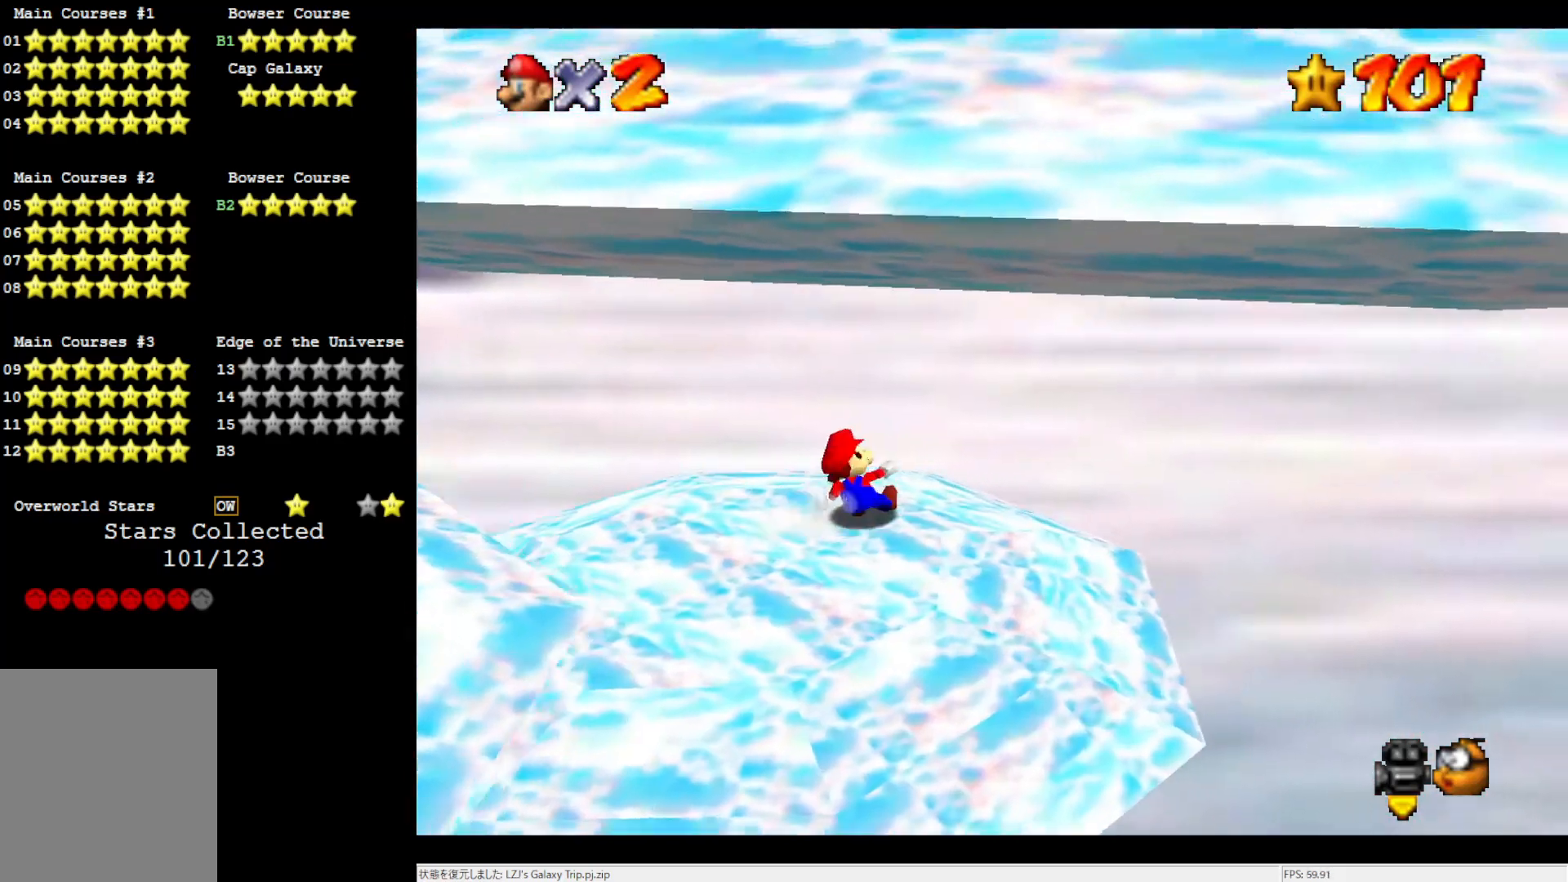
{"buttons": ["A"], "left_stick": "down-right", "events": [[133, "left_stick", "down-left"], [333, "A", "down"], [367, "left_stick", "down"], [483, "left_stick", "down-right"]]}
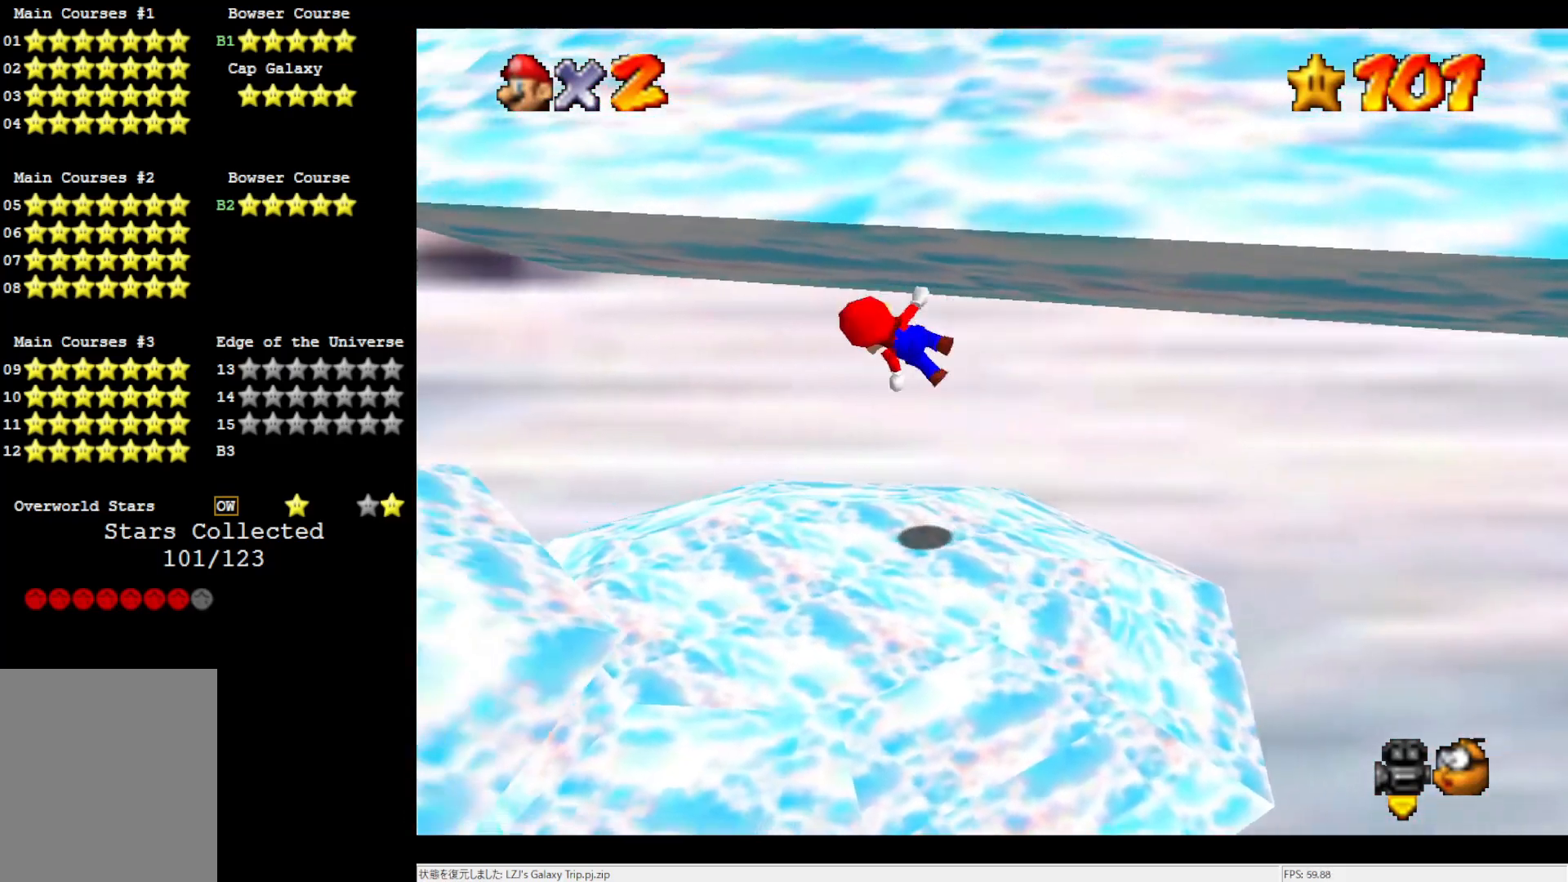
{"buttons": [], "left_stick": "down-left", "events": [[133, "left_stick", "right"], [167, "L1", "down"], [200, "A", "up"], [333, "L1", "up"], [367, "left_stick", "down"], [433, "left_stick", "down-left"]]}
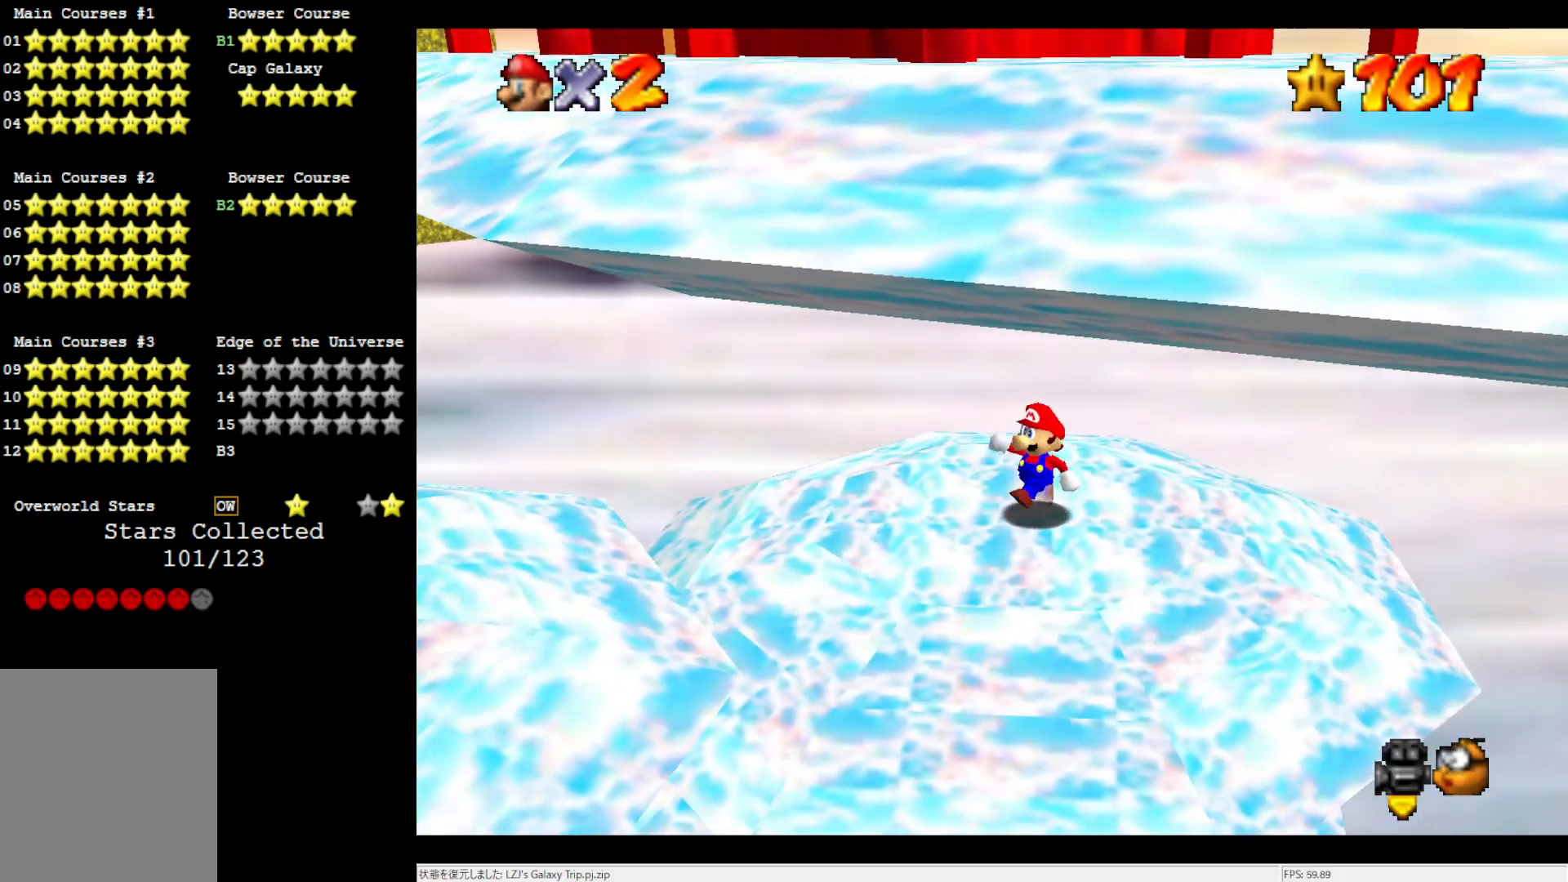
{"buttons": [], "left_stick": "down-left", "events": []}
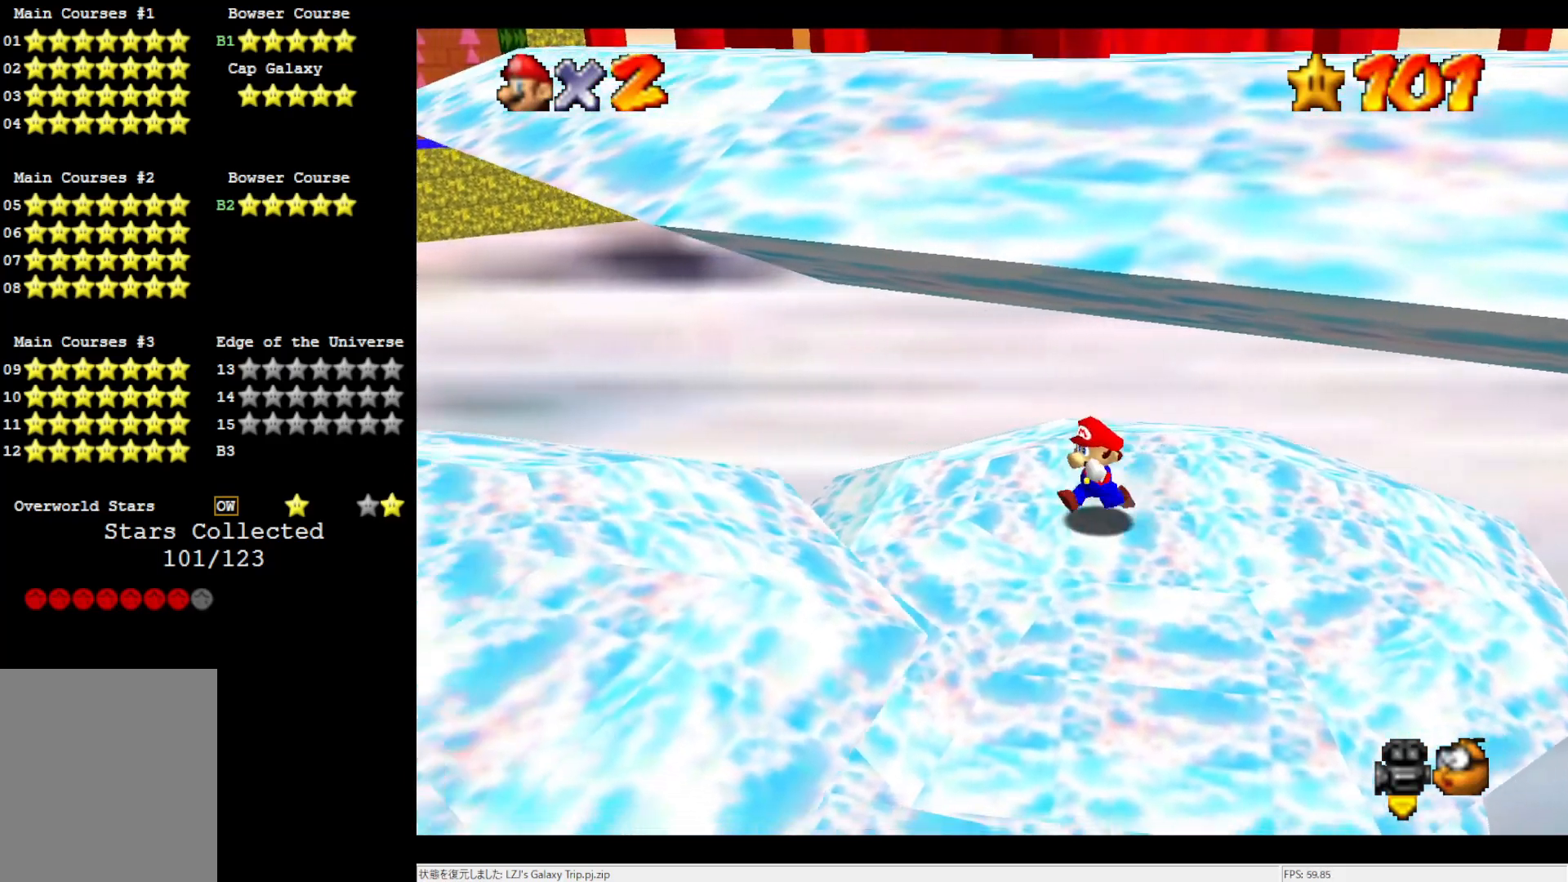
{"buttons": ["A"], "left_stick": "up", "events": [[100, "left_stick", "up-right"], [250, "A", "down"], [433, "left_stick", "up"]]}